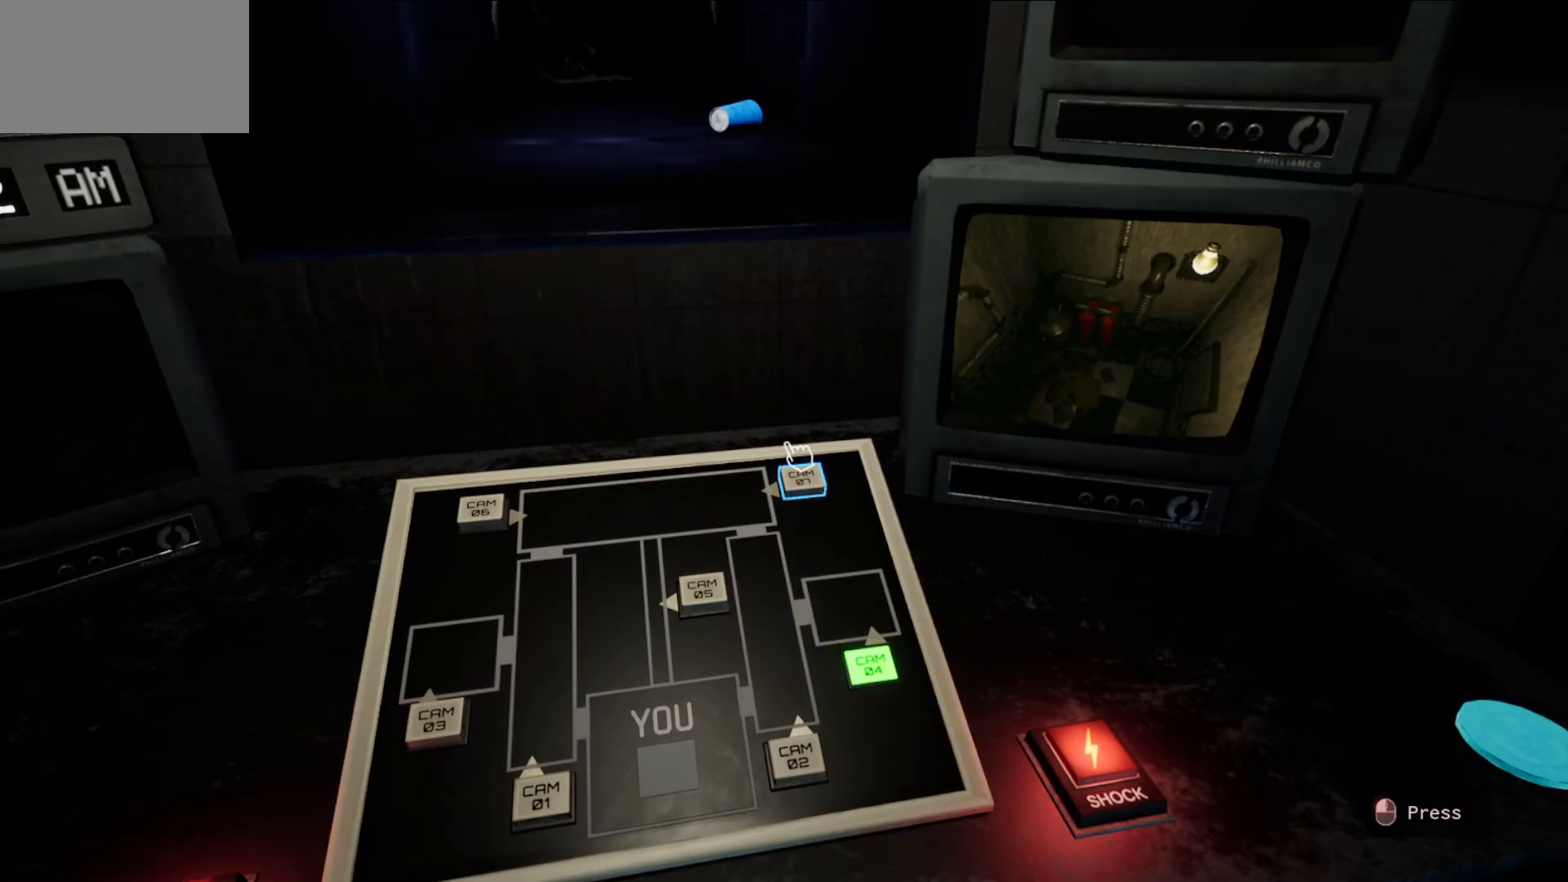
Gameplay with keyboard and mouse; each line is a JSON object with the keys and mouse buttons held at the frame after it. "events" lists presses ("down") and releases ("up") of "1", "2", "3", "4", "5", "a", "alt", "c", "caps_lock", "ctrl", "d", "e", "f", "g", "q", "r", "s", "shift", "space", "t", "tab", "v", "w", "x", "z", "mouse_left", "mouse_wheel" and "mouse_right" between this image and that frame as [ms after this image, input, new state], when the widget could be followed in between. "mouse_left", "mouse_wheel", "mouse_right" = the "left", "wheel", "right" buttons of the "mouse" list. No other keys are recorded. "wheel" means that the mouse wheel is clicked or scrolled. "mouse_move" is the direction in which the mouse moves at that frame (one of eight, or "still"), when it could be read.
{"keys": [], "mouse": [], "mouse_move": "still", "events": [[267, "mouse_left", "down"], [367, "mouse_left", "up"]]}
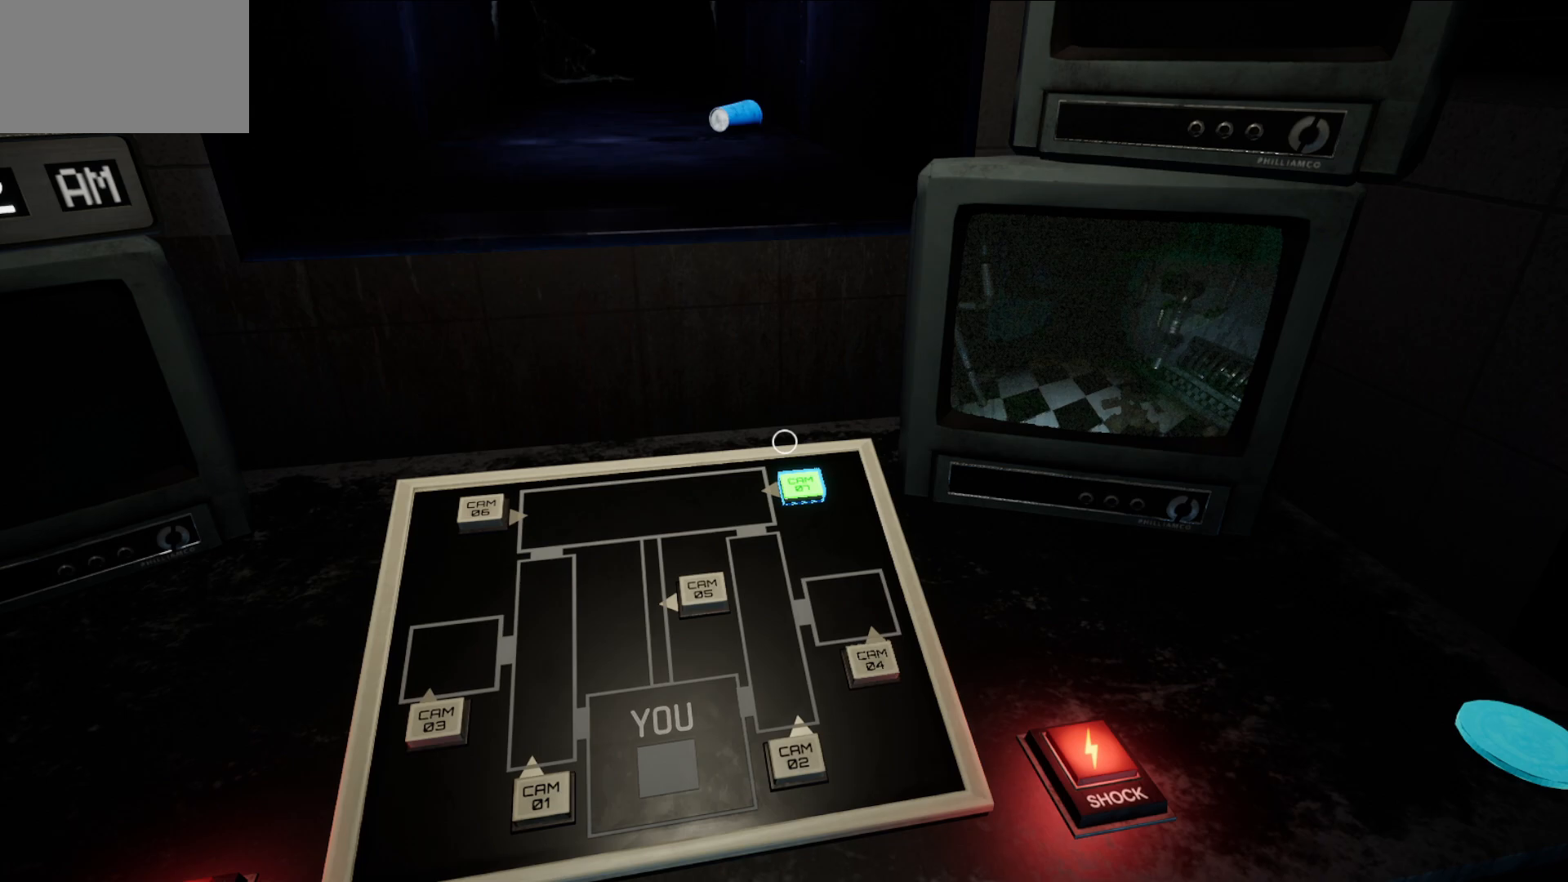
{"keys": [], "mouse": [], "mouse_move": "still", "events": []}
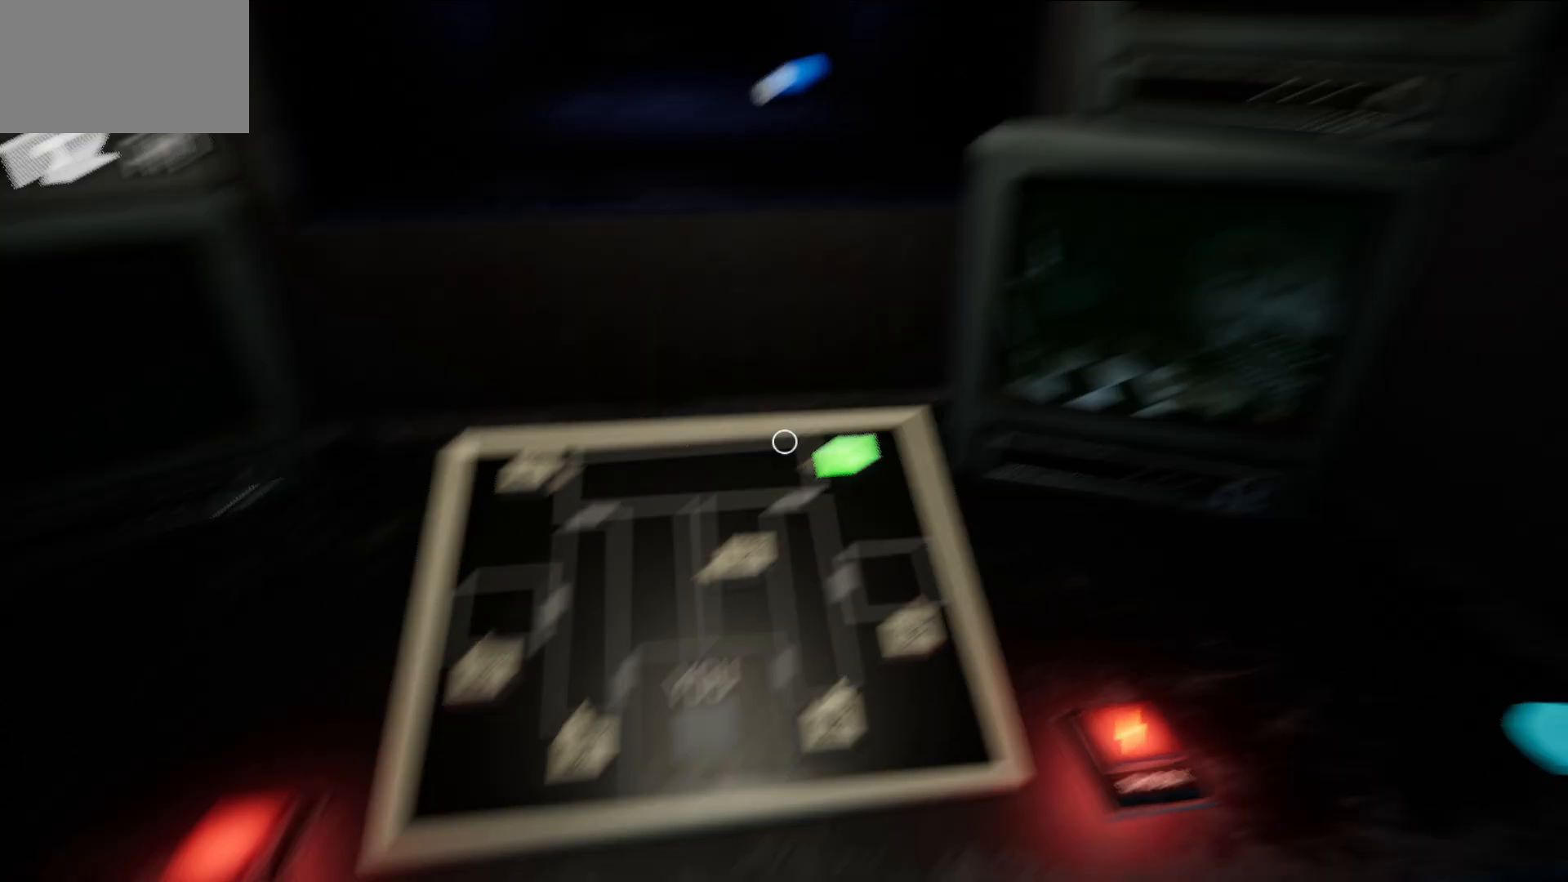
{"keys": [], "mouse": [], "mouse_move": "still", "events": [[433, "mouse_left", "down"], [483, "mouse_left", "up"]]}
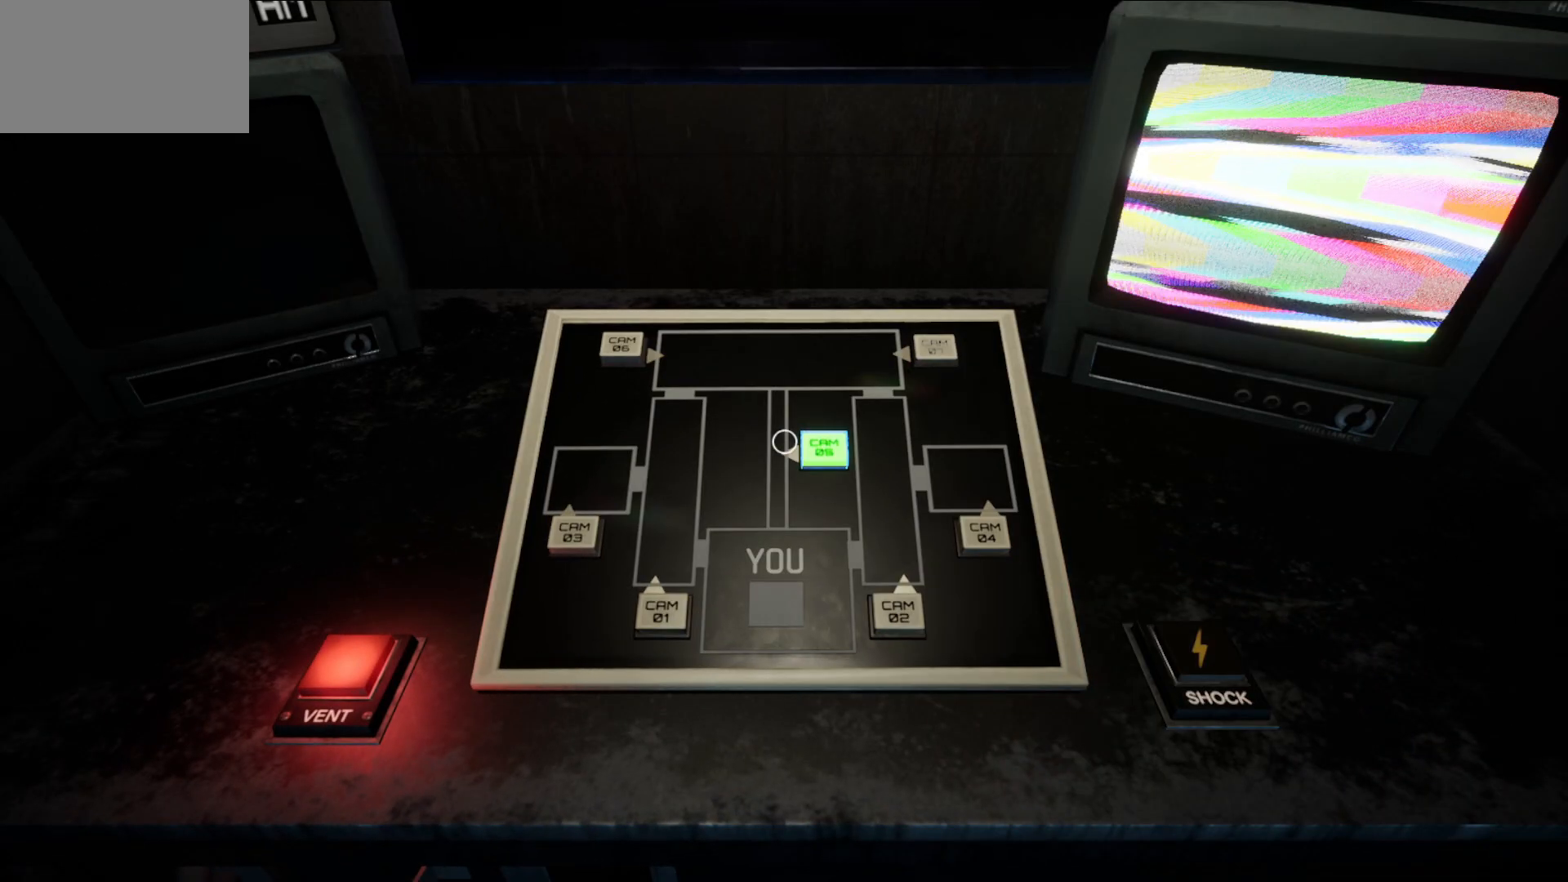
{"keys": [], "mouse": [], "mouse_move": "still", "events": []}
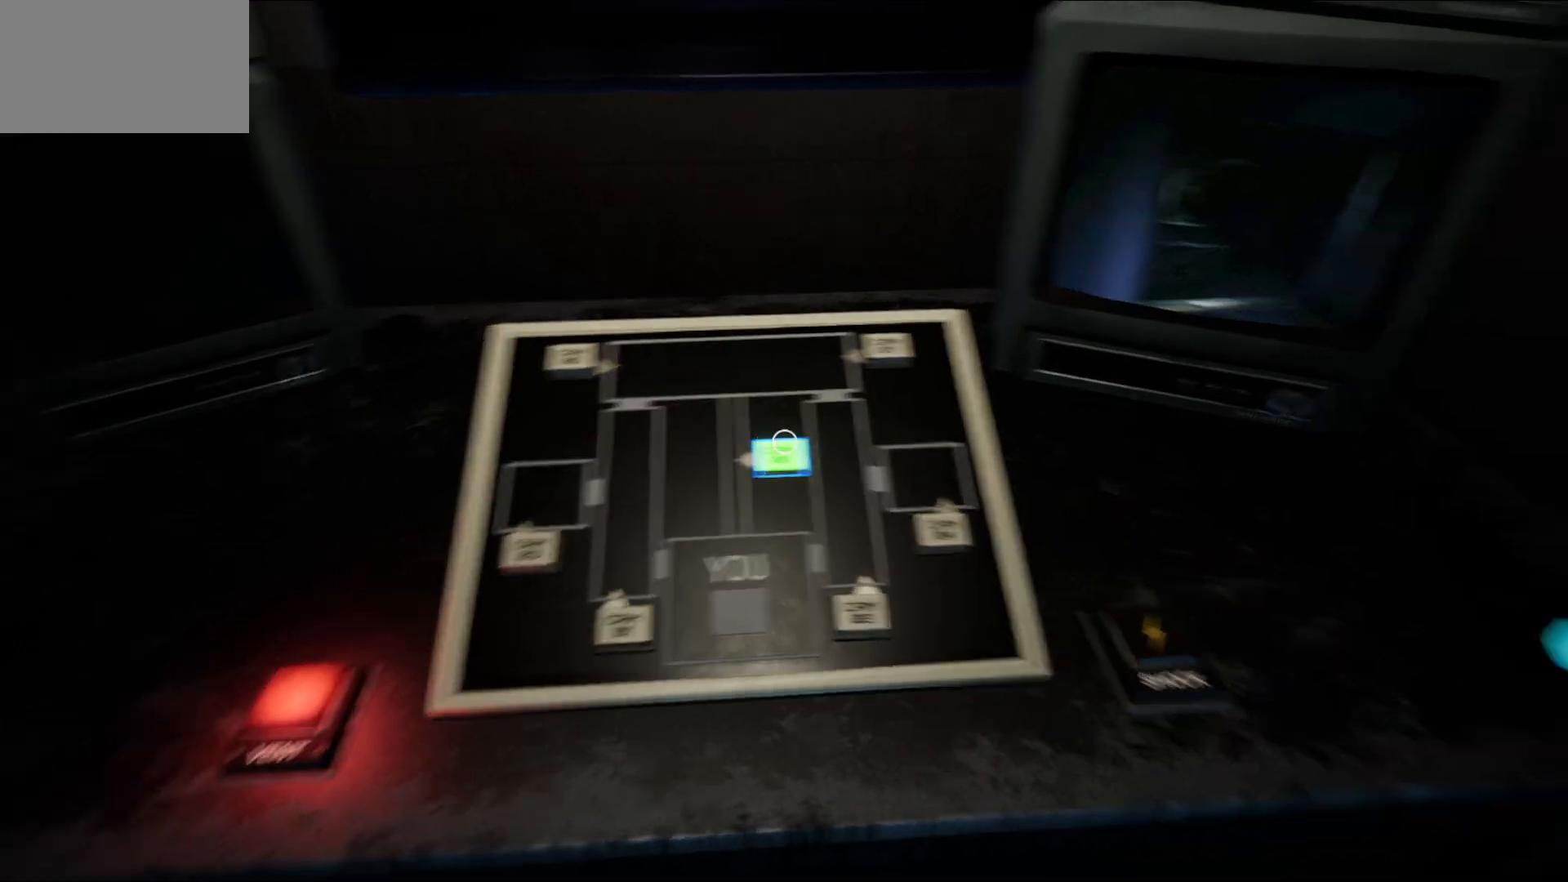
{"keys": [], "mouse": [], "mouse_move": "still", "events": []}
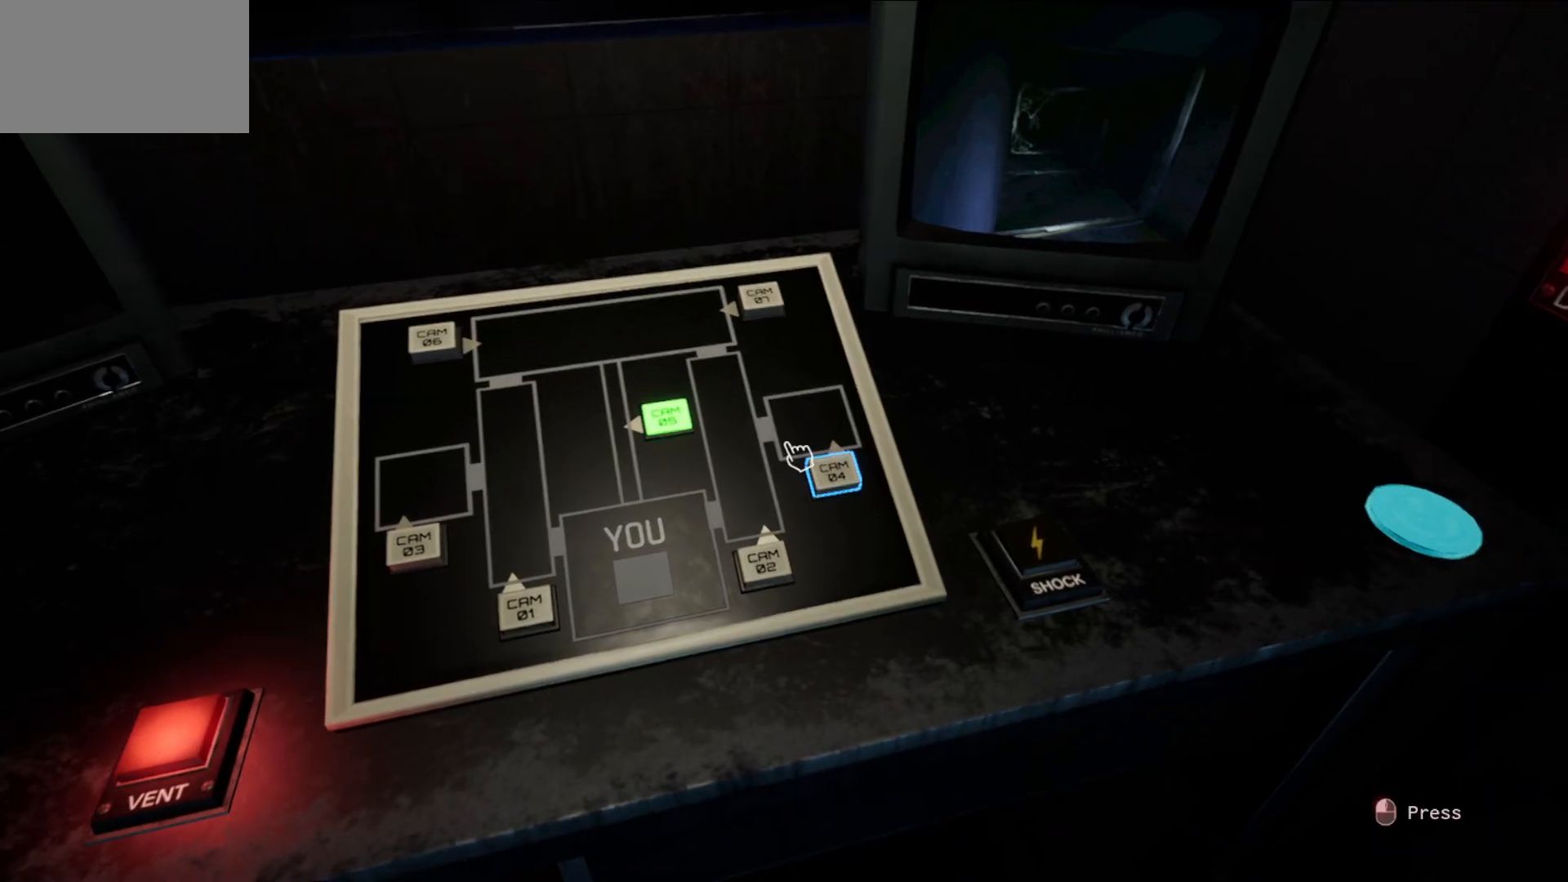
{"keys": [], "mouse": [], "mouse_move": "still", "events": [[67, "mouse_left", "down"], [167, "mouse_left", "up"]]}
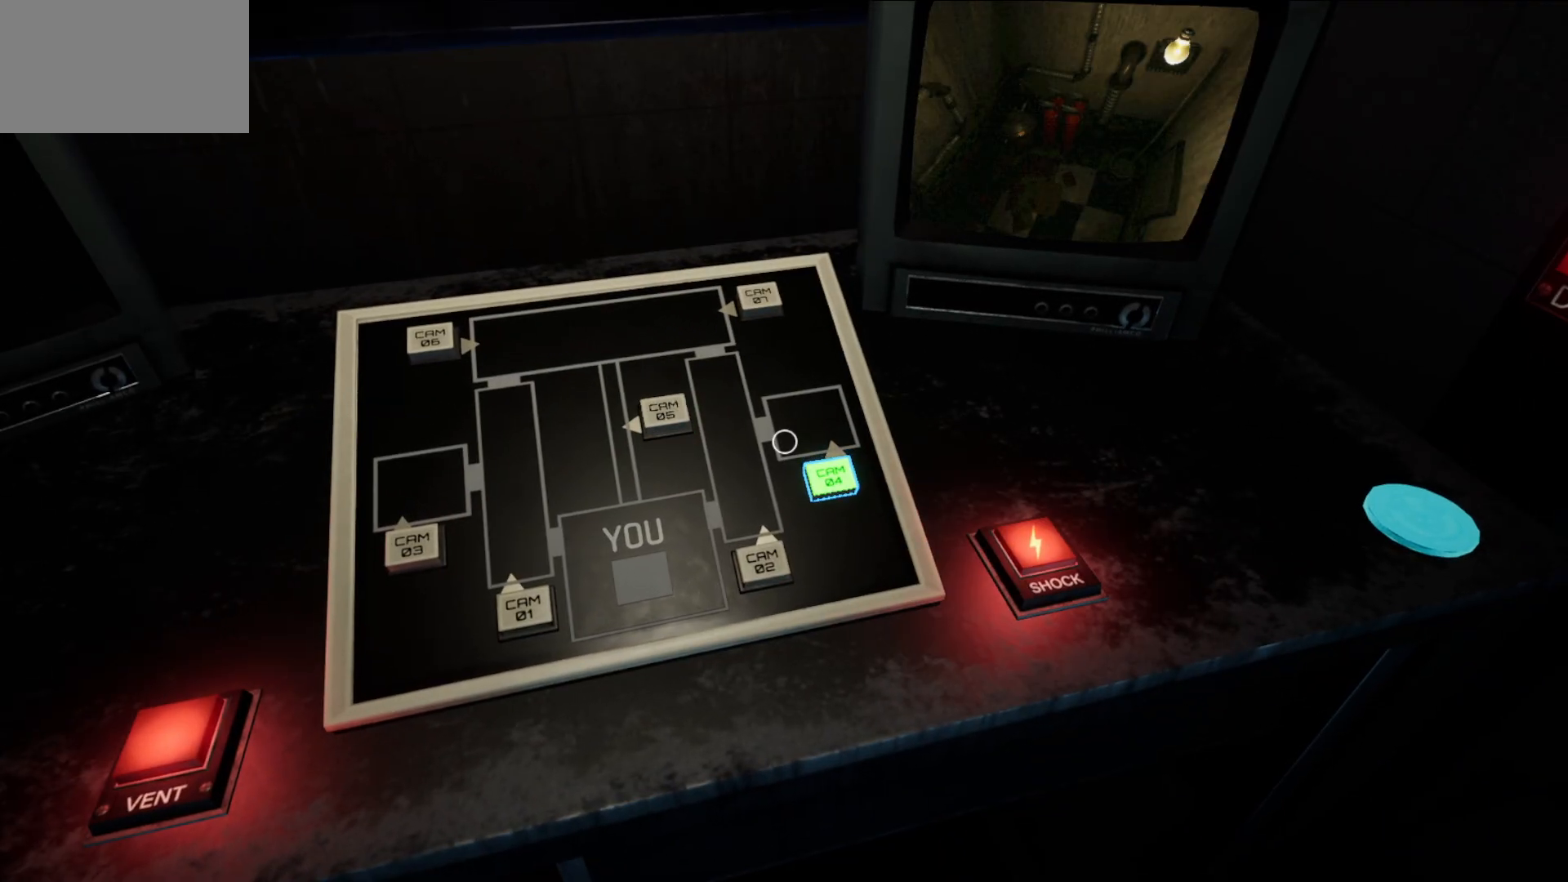
{"keys": [], "mouse": [], "mouse_move": "up-left", "events": []}
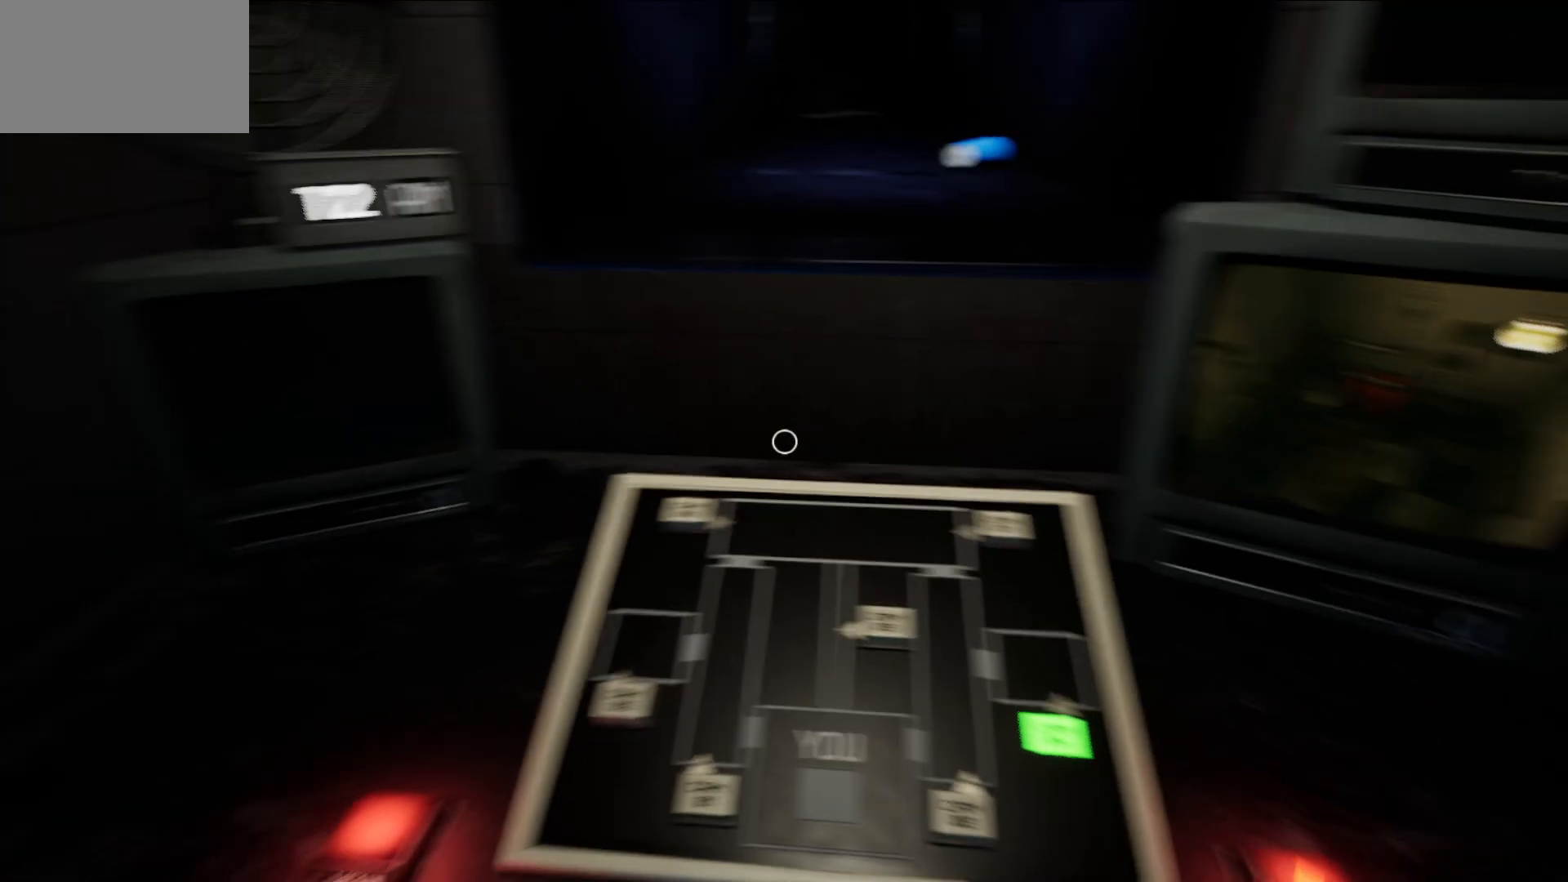
{"keys": [], "mouse": [], "mouse_move": "still", "events": [[333, "mouse_left", "down"], [433, "mouse_left", "up"]]}
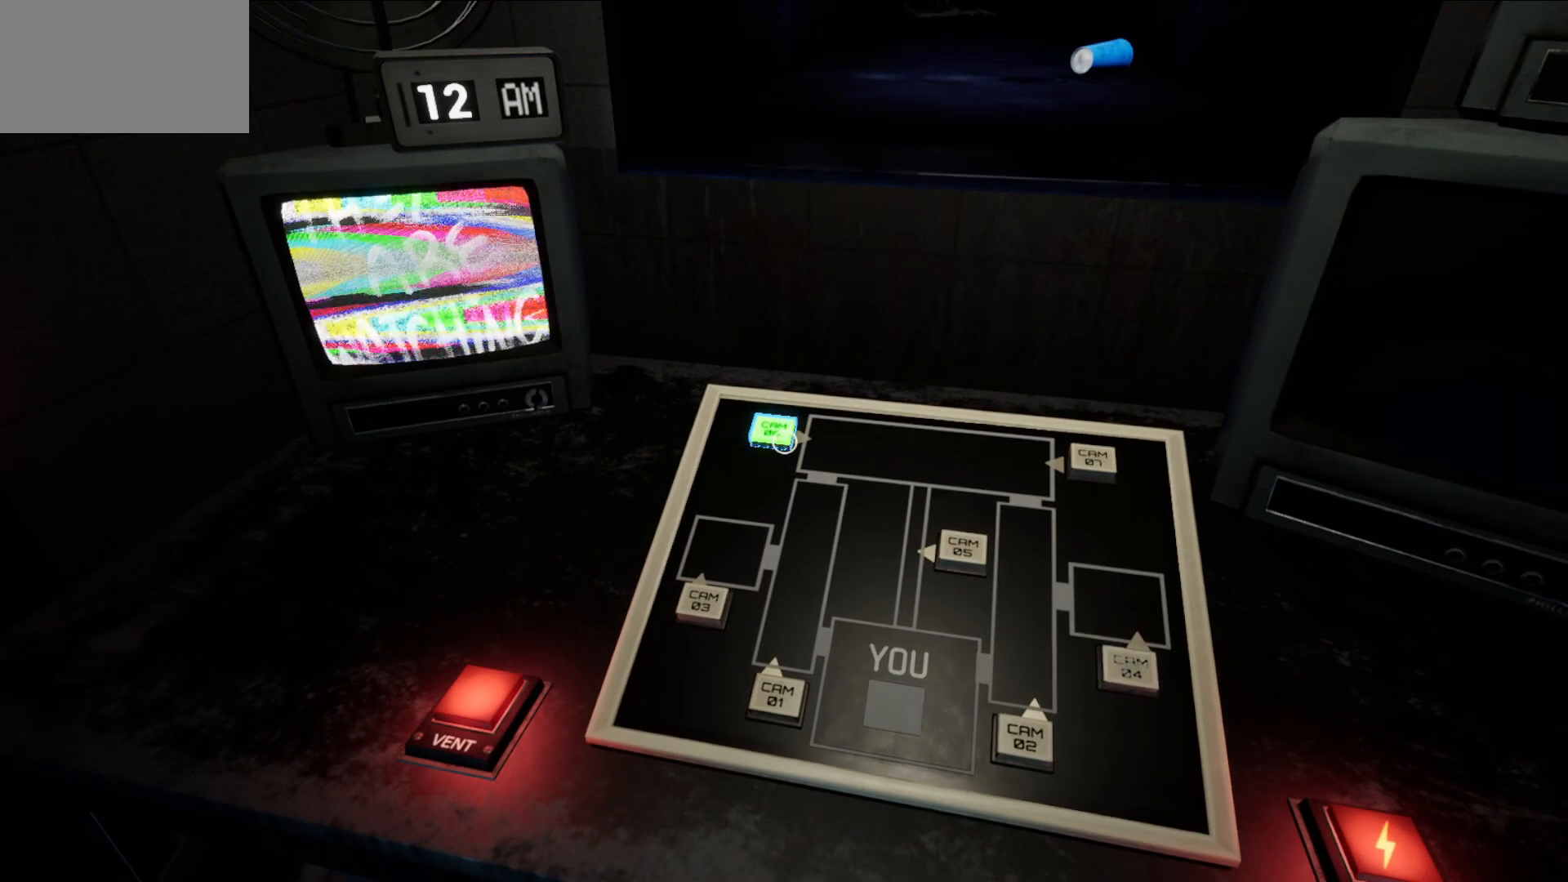
{"keys": [], "mouse": [], "mouse_move": "still", "events": []}
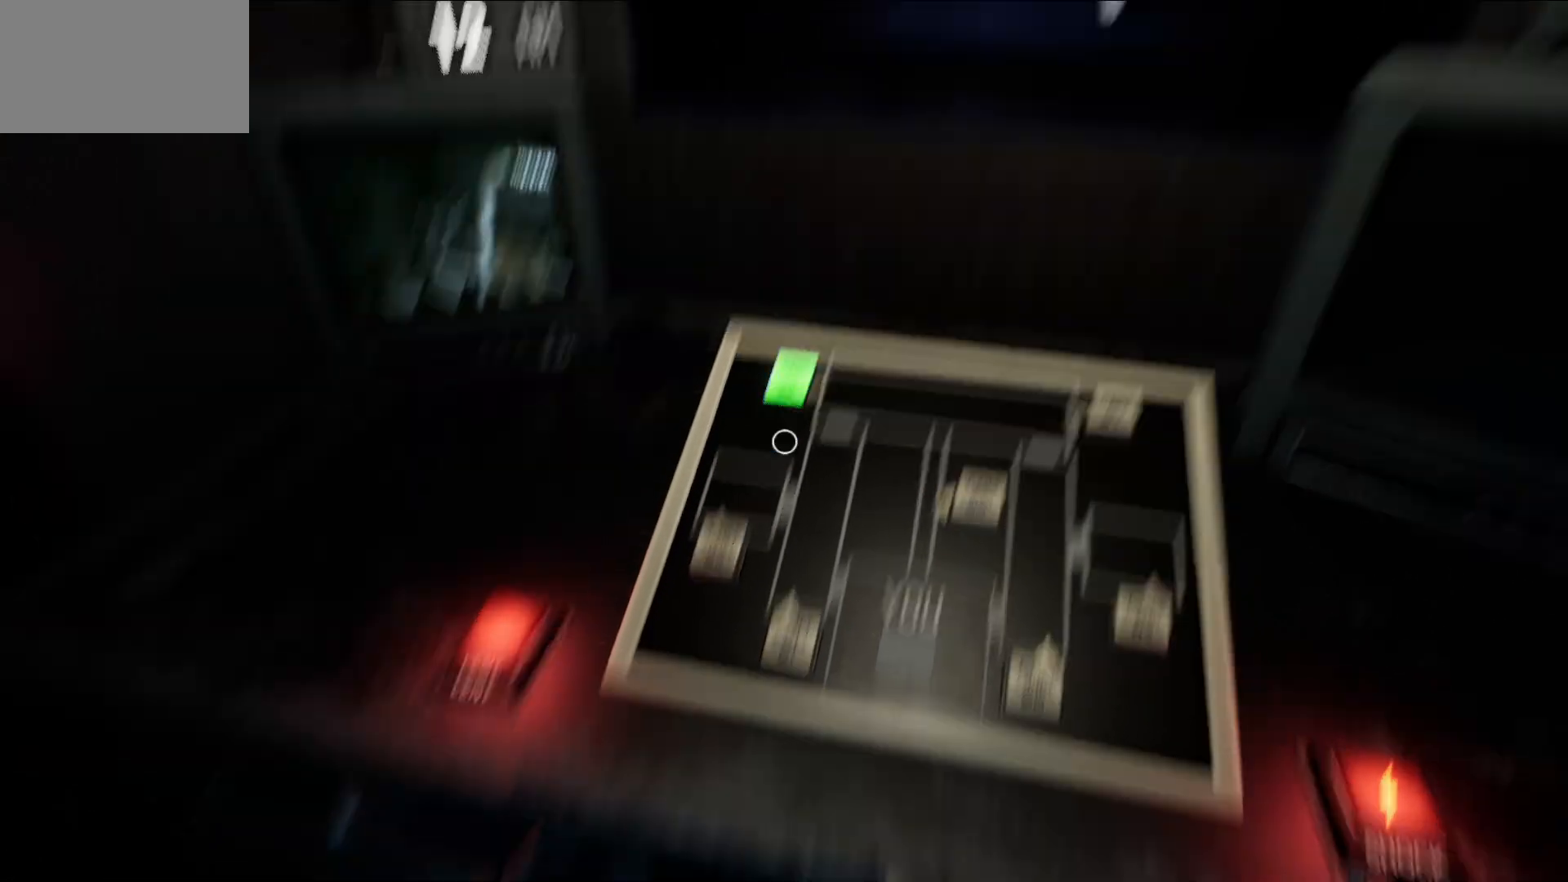
{"keys": [], "mouse": [], "mouse_move": "up", "events": []}
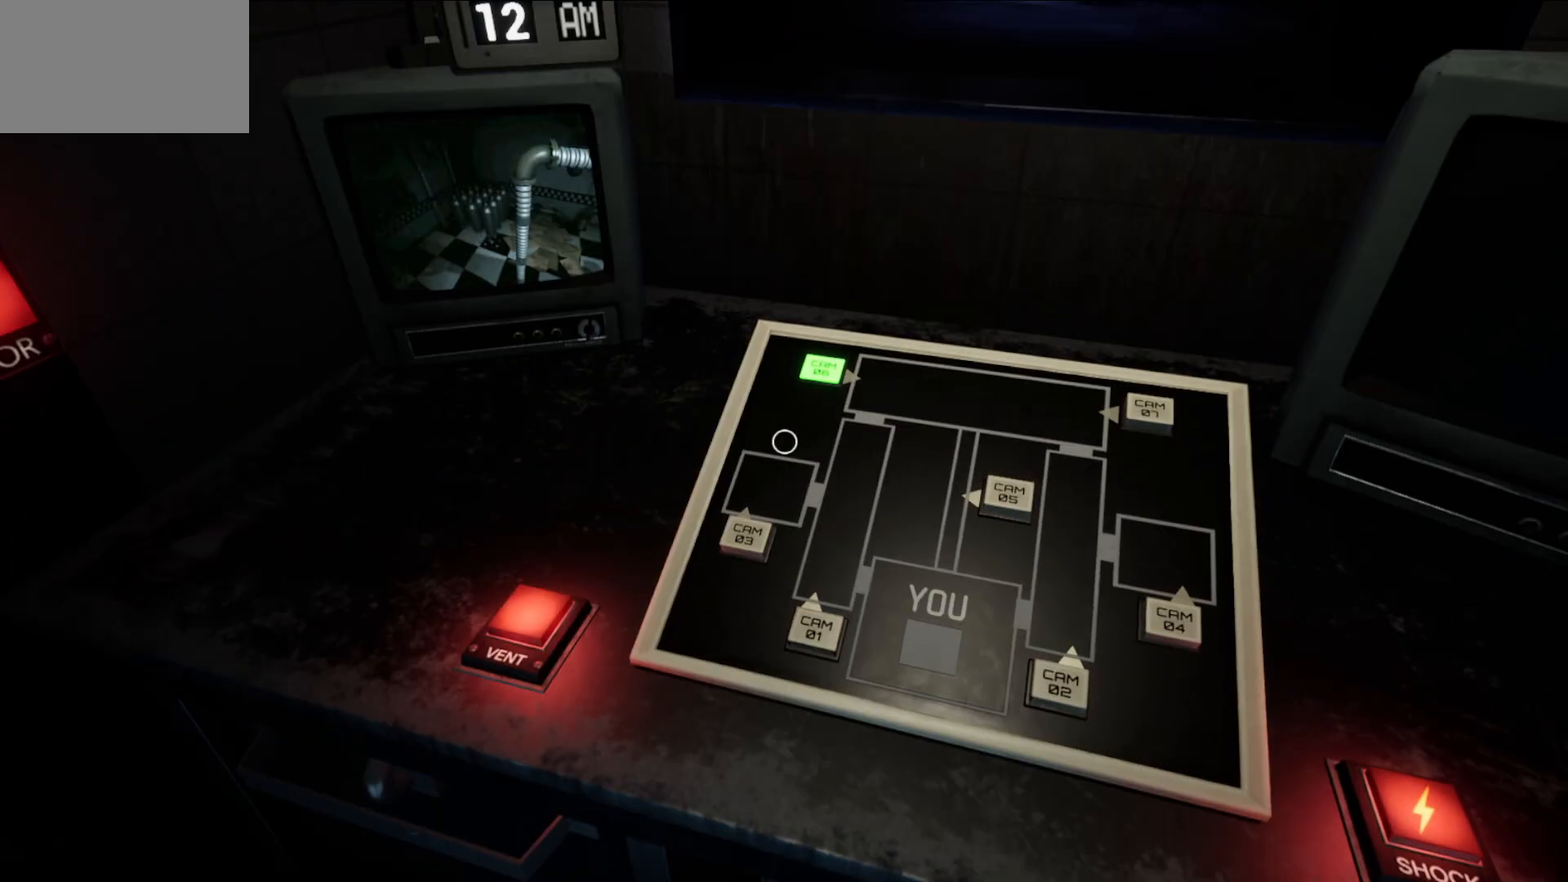
{"keys": [], "mouse": [], "mouse_move": "still", "events": [[383, "mouse_left", "down"], [467, "mouse_left", "up"]]}
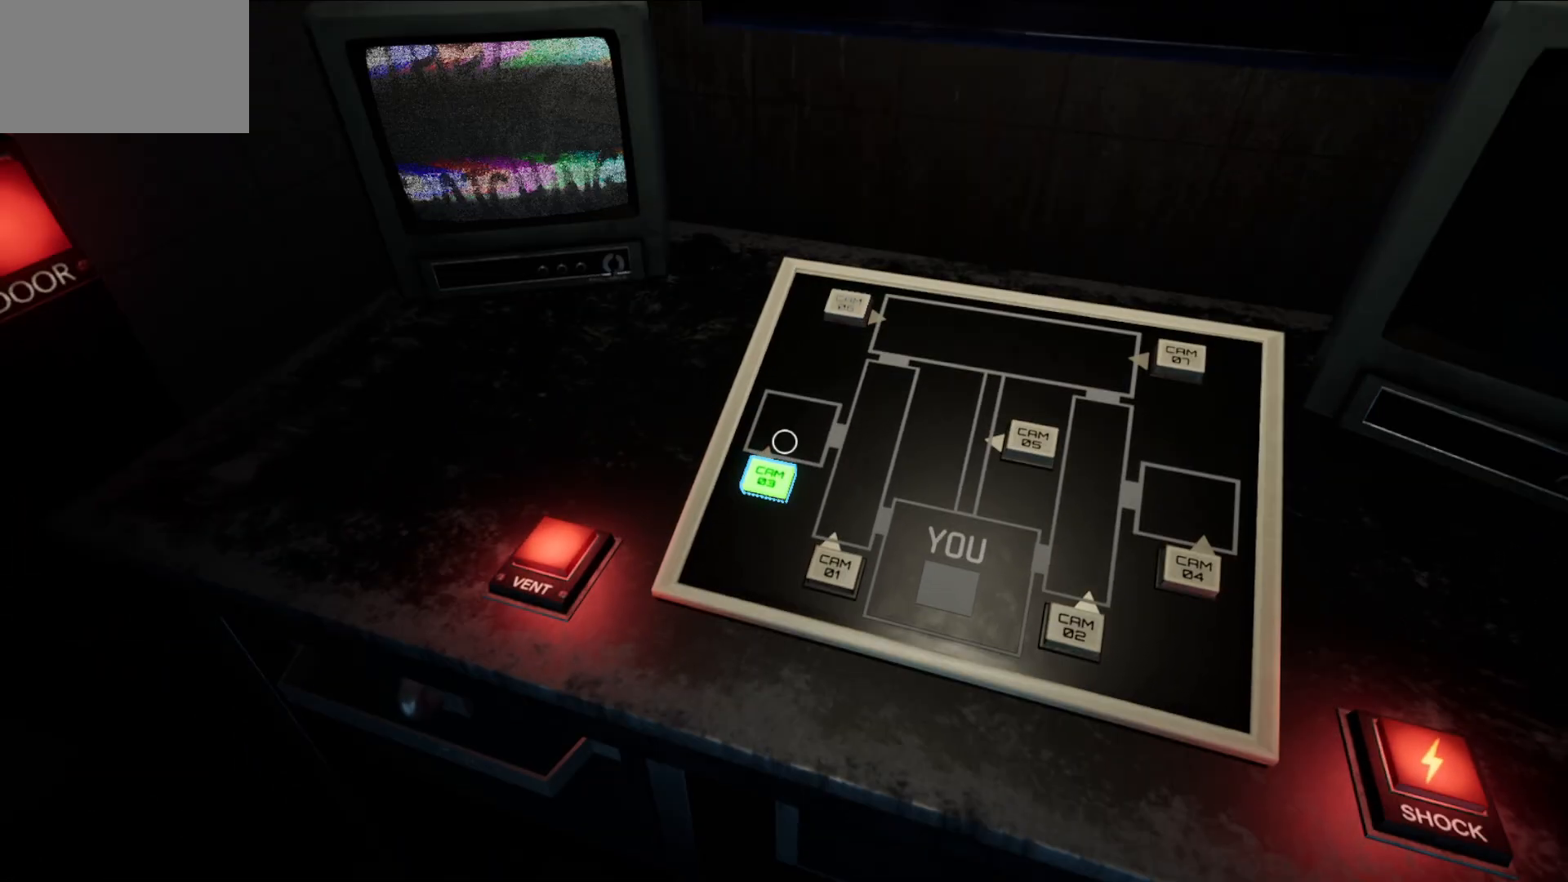
{"keys": [], "mouse": [], "mouse_move": "still", "events": []}
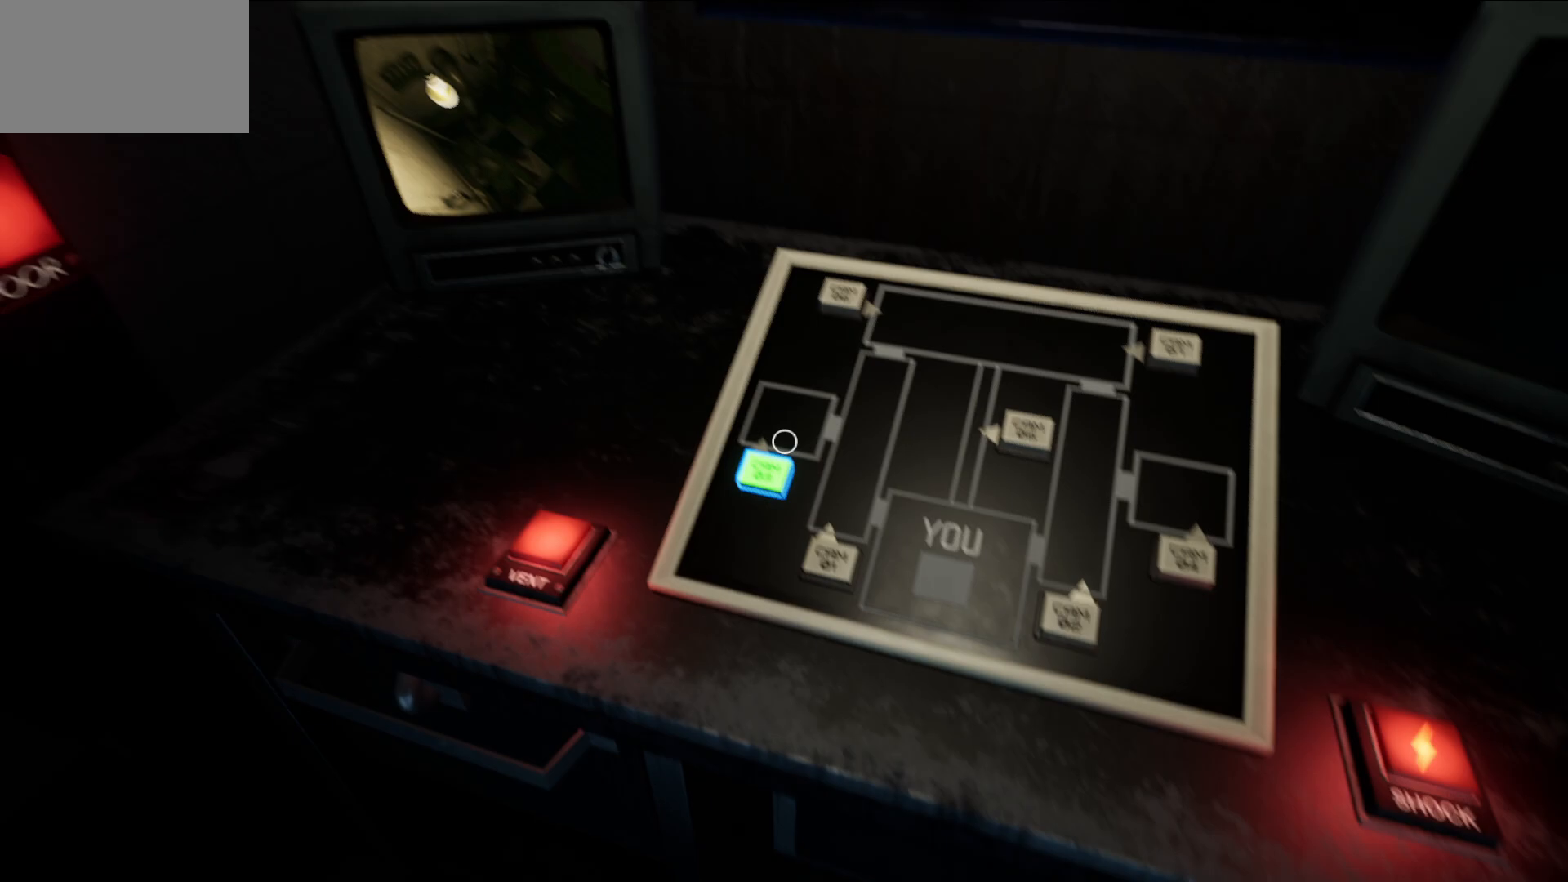
{"keys": [], "mouse": [], "mouse_move": "up-left", "events": [[167, "mouse_left", "down"], [267, "mouse_left", "up"]]}
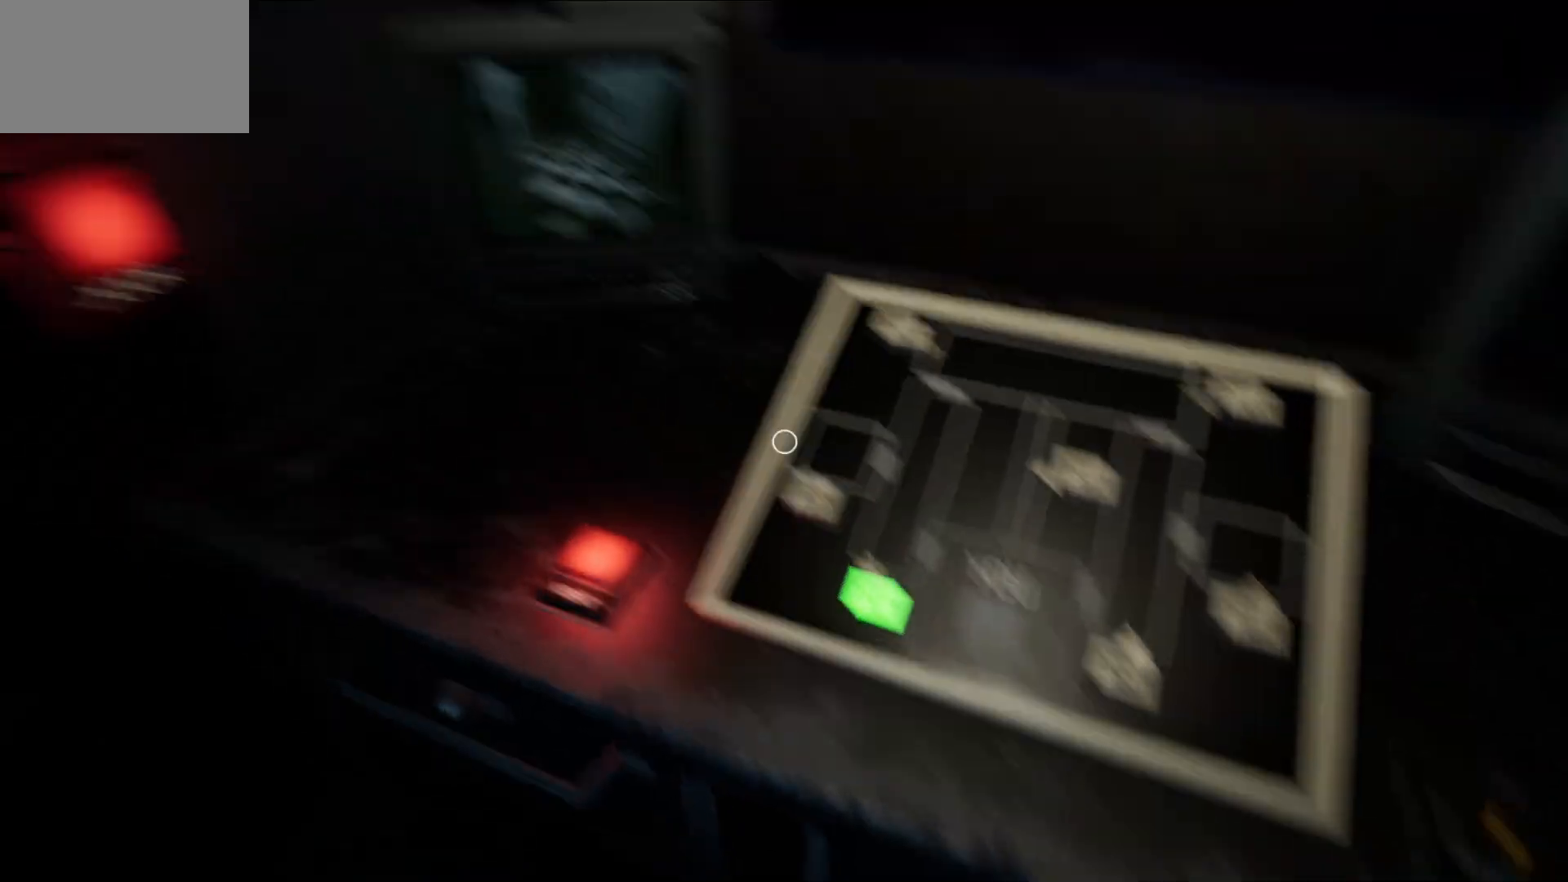
{"keys": [], "mouse": [], "mouse_move": "right", "events": []}
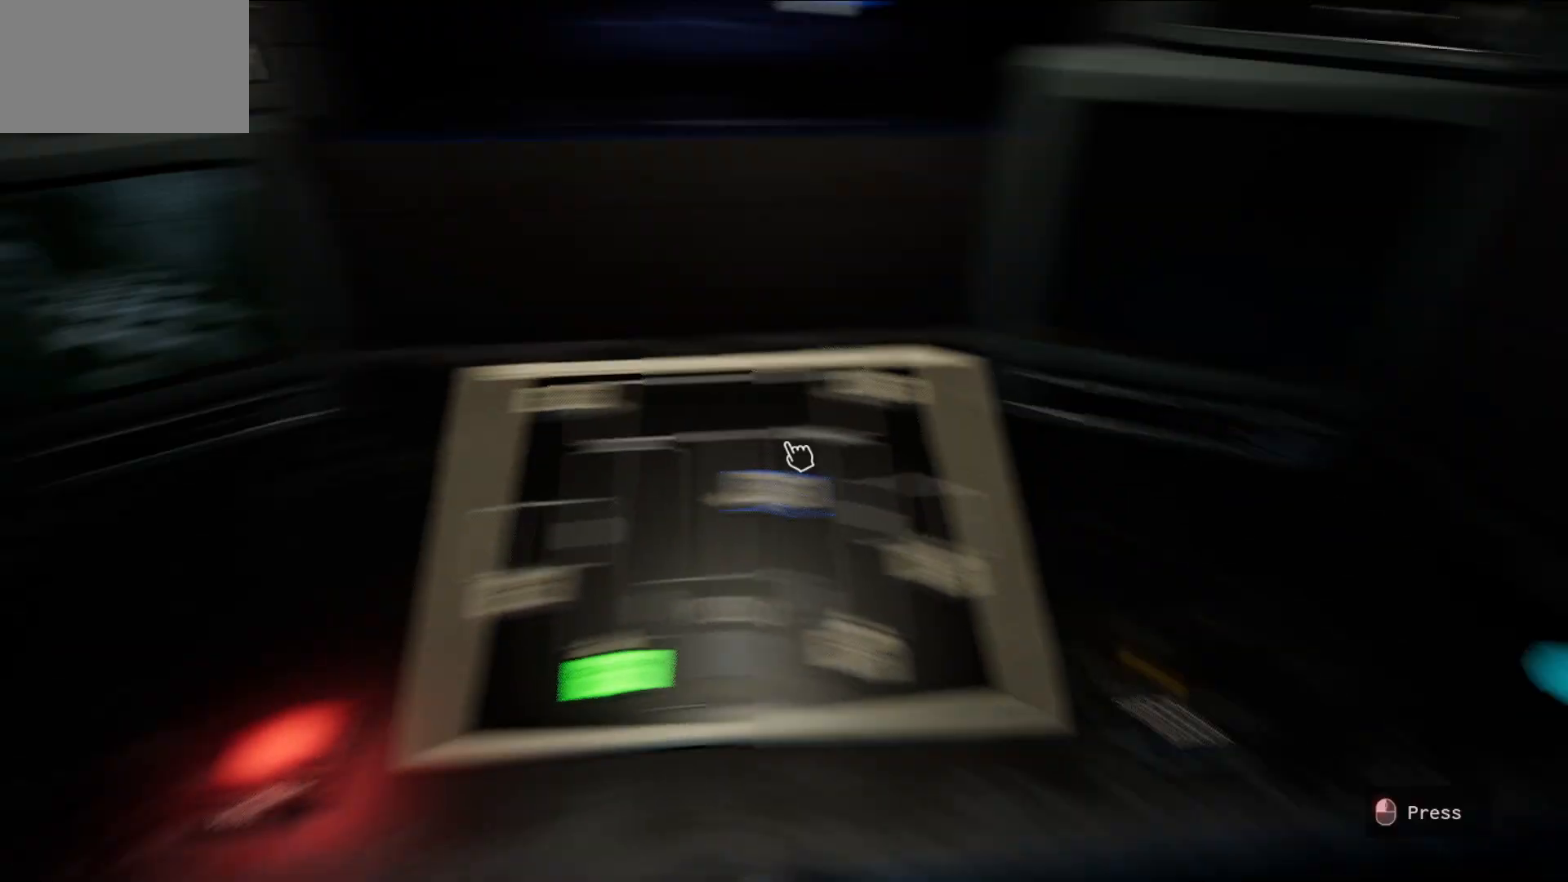
{"keys": [], "mouse": [], "mouse_move": "down-left", "events": []}
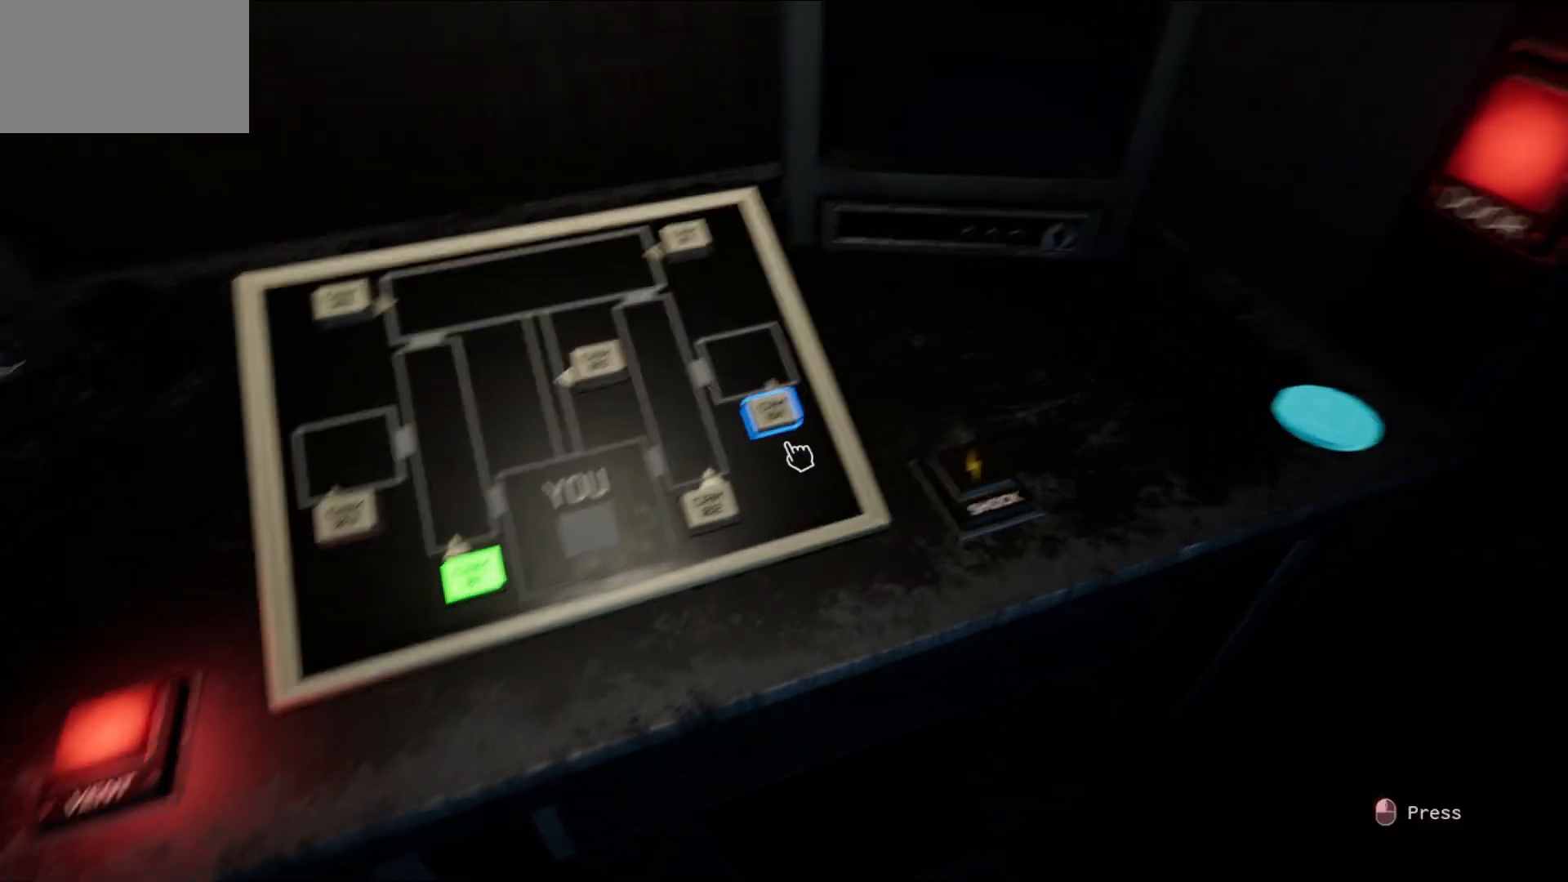
{"keys": [], "mouse": [], "mouse_move": "up", "events": [[267, "mouse_left", "down"], [367, "mouse_left", "up"]]}
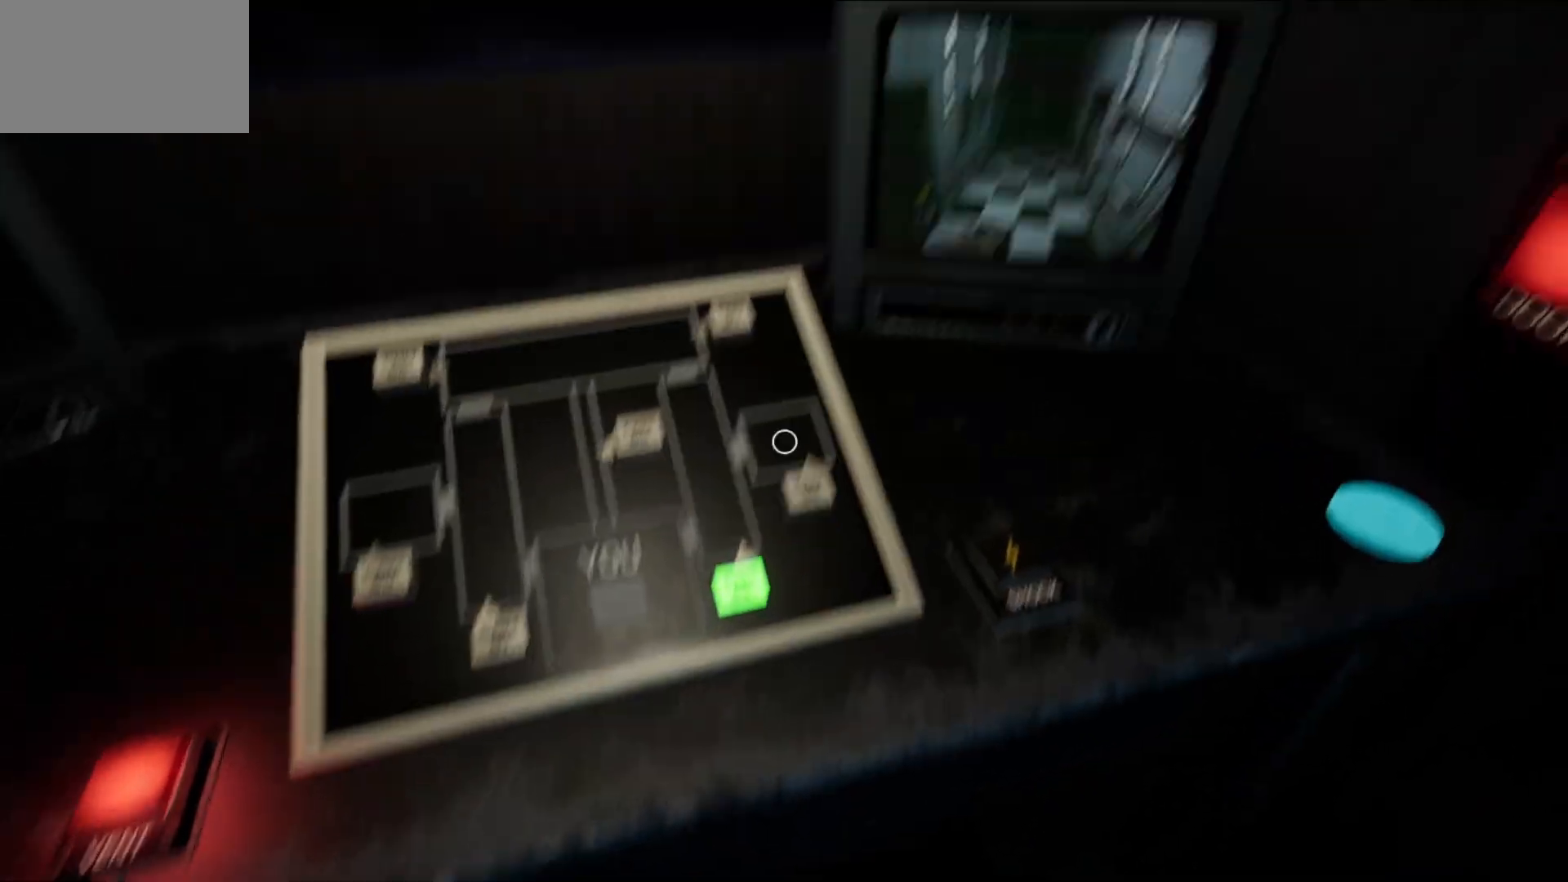
{"keys": [], "mouse": [], "mouse_move": "still", "events": []}
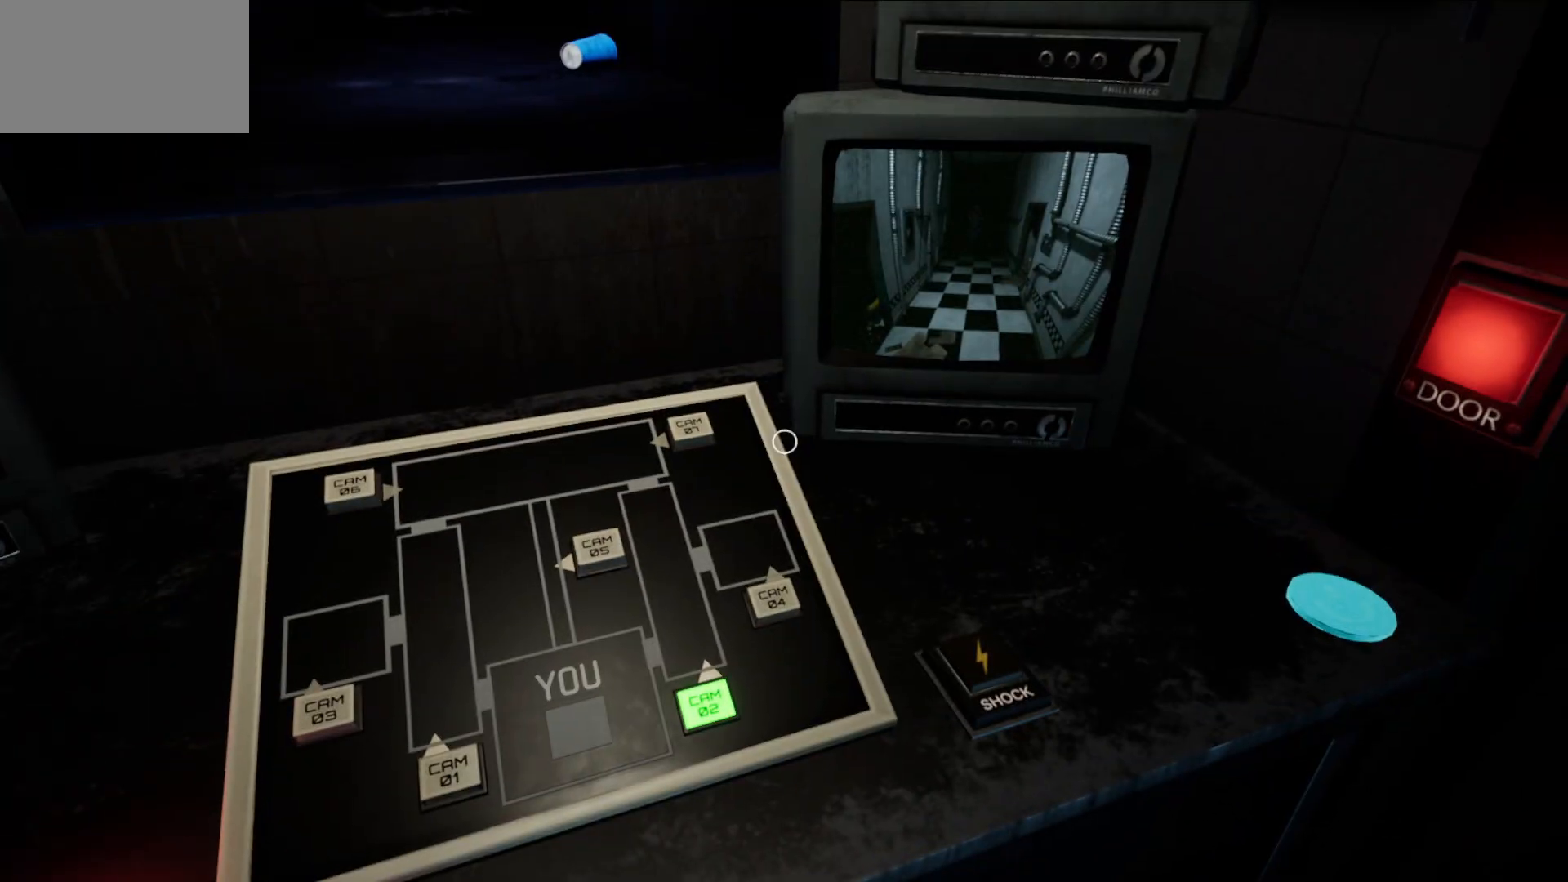
{"keys": [], "mouse": [], "mouse_move": "still", "events": []}
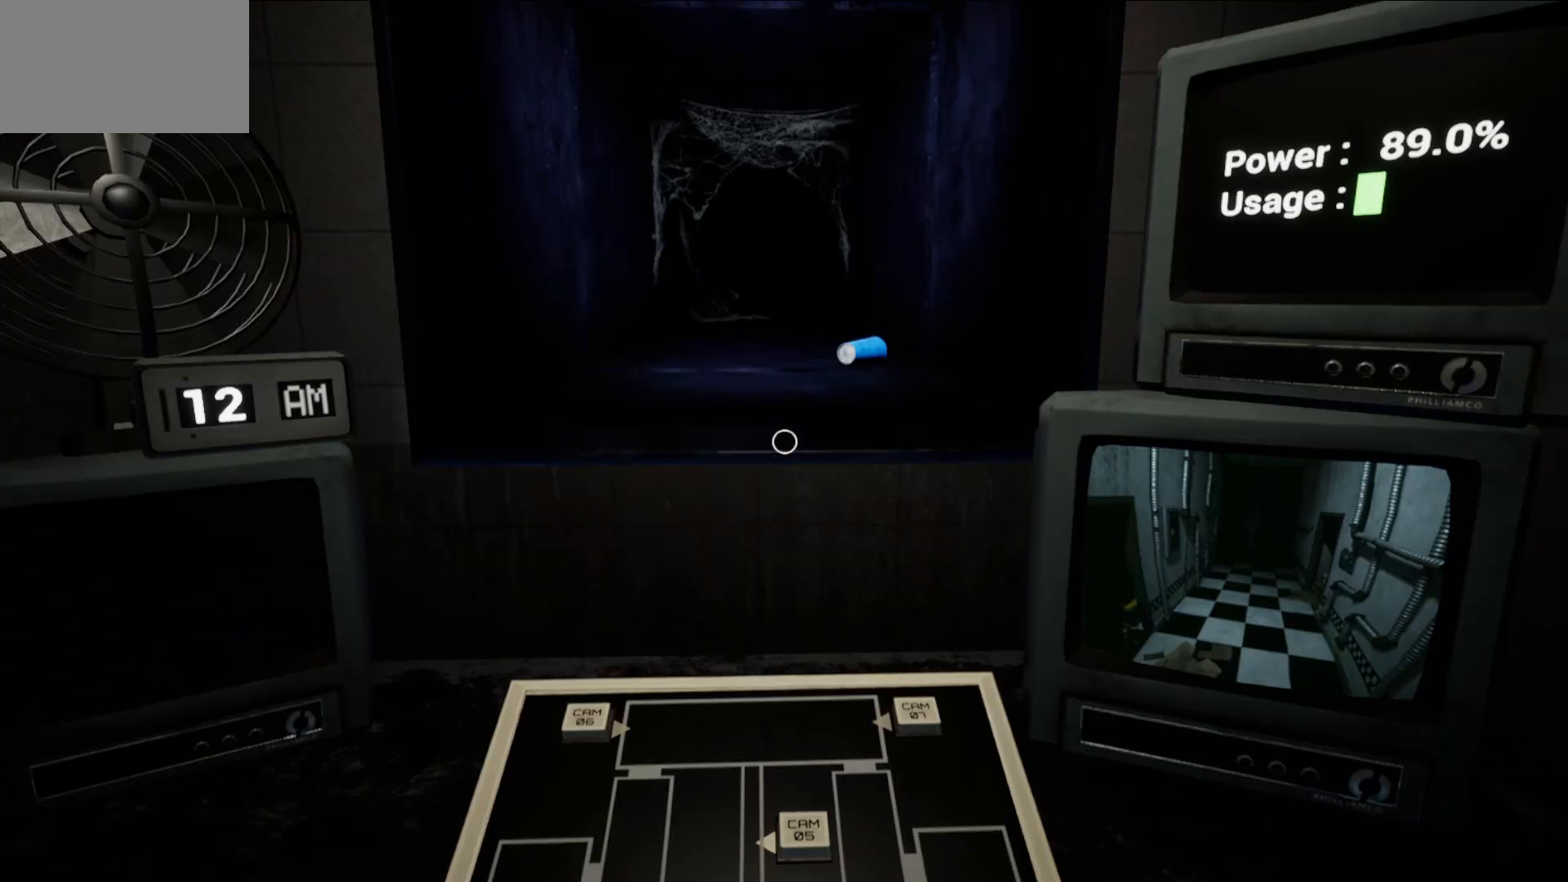
{"keys": [], "mouse": [], "mouse_move": "still", "events": []}
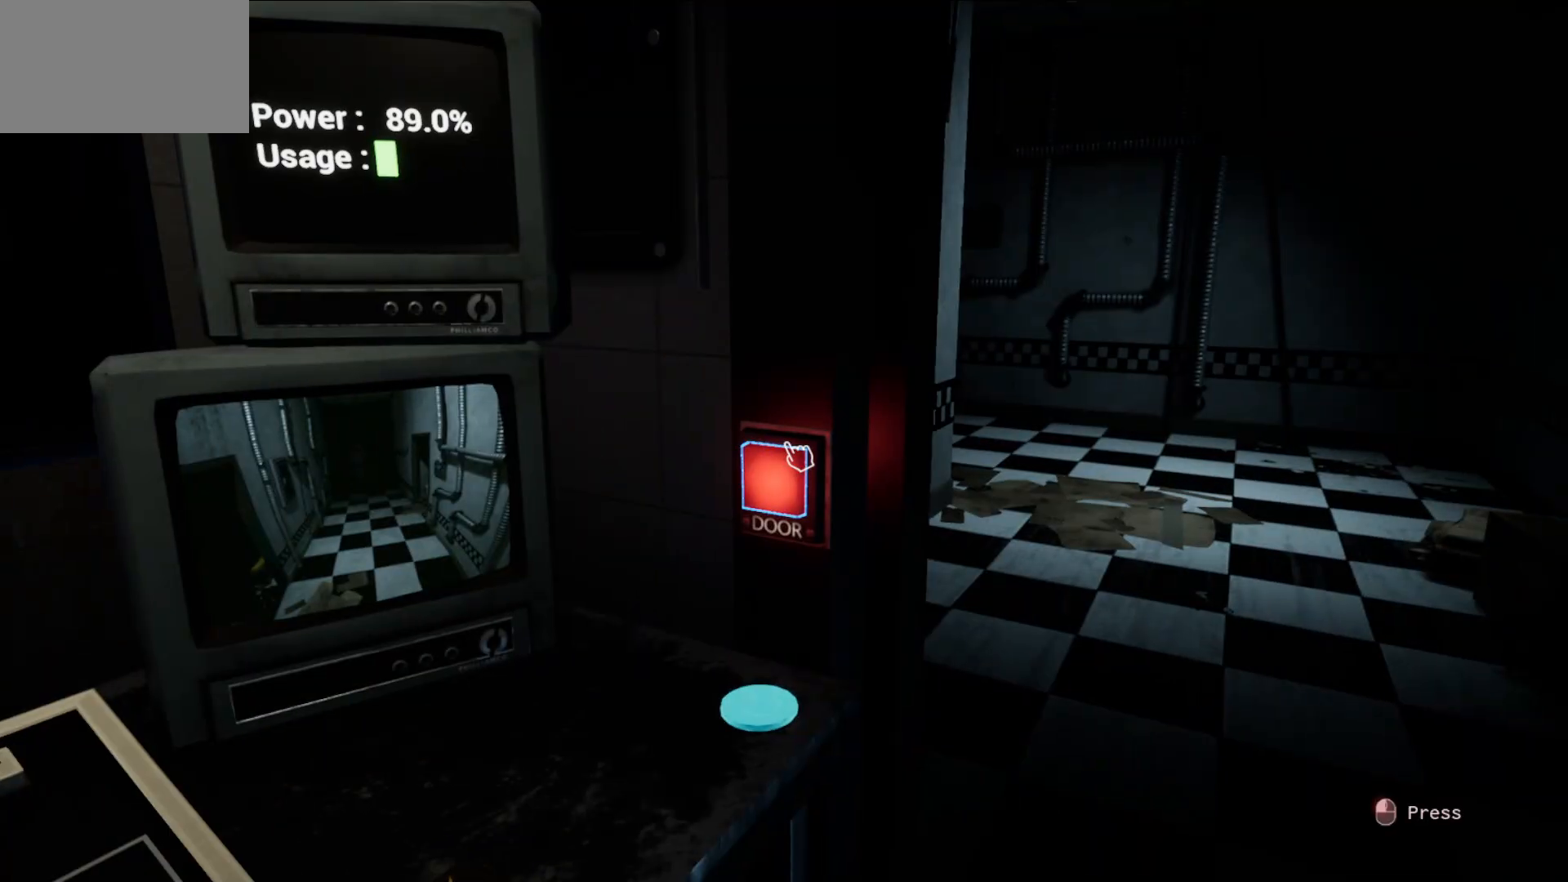
{"keys": [], "mouse": [], "mouse_move": "right", "events": []}
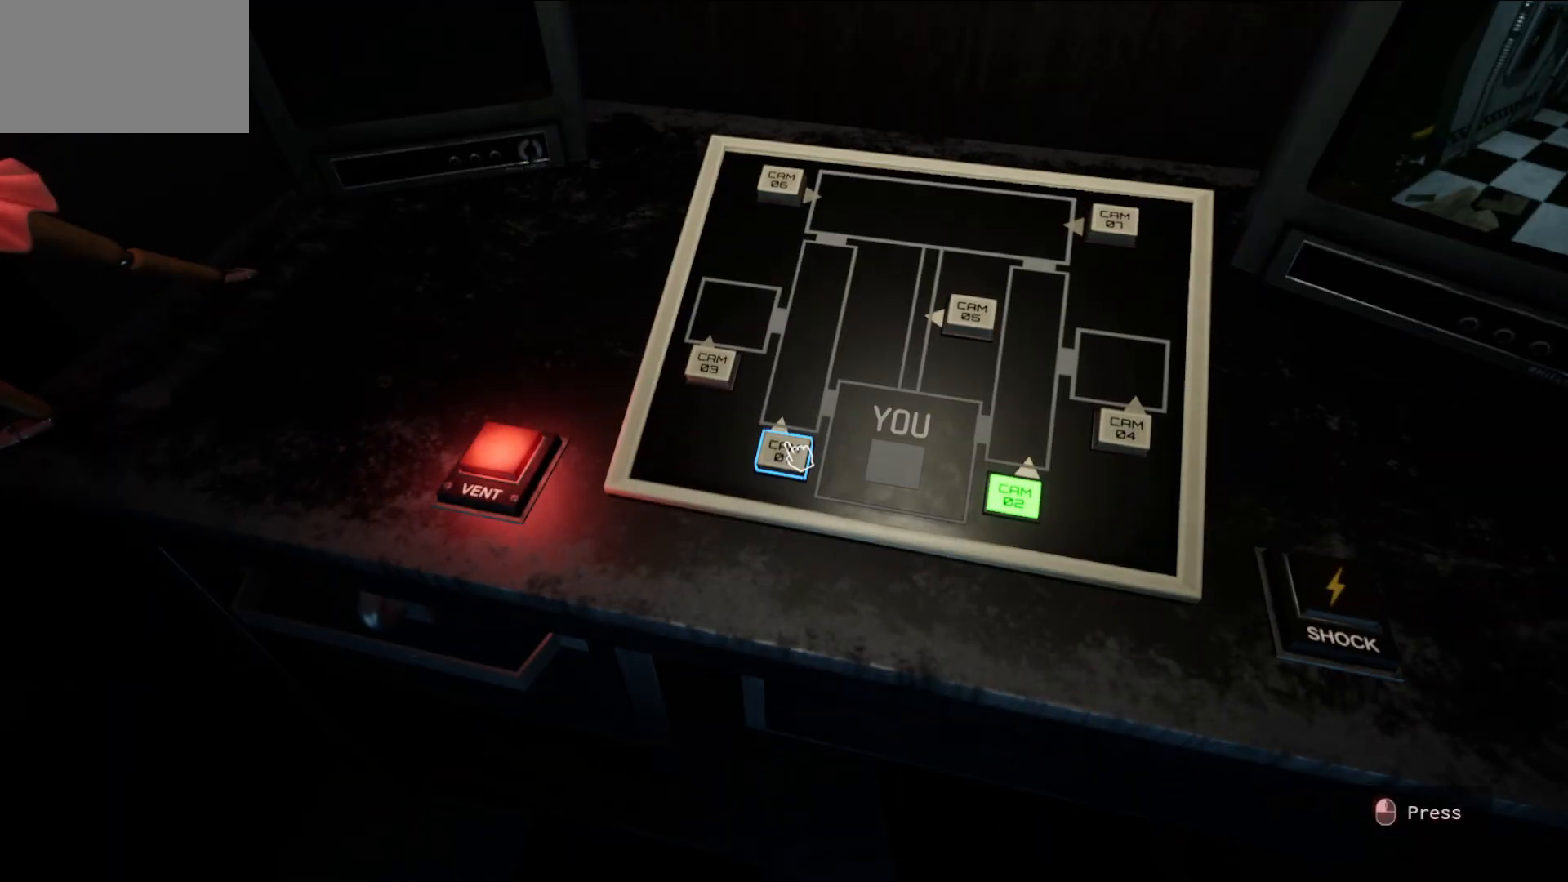
{"keys": [], "mouse": [], "mouse_move": "up-left", "events": [[67, "mouse_left", "down"], [167, "mouse_left", "up"]]}
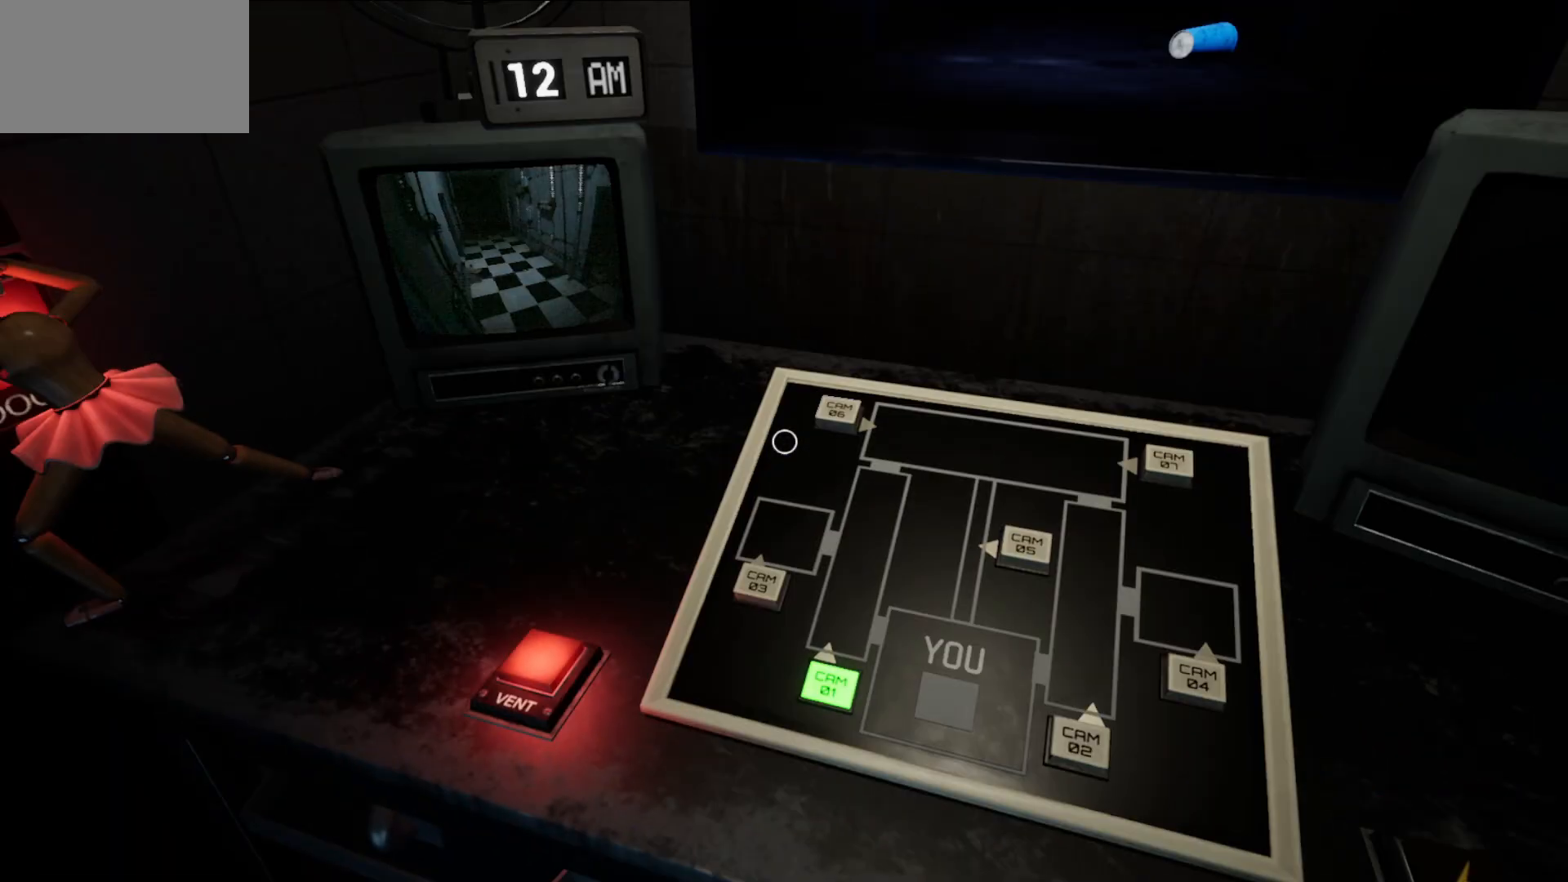
{"keys": [], "mouse": ["left"], "mouse_move": "still", "events": [[450, "mouse_left", "down"]]}
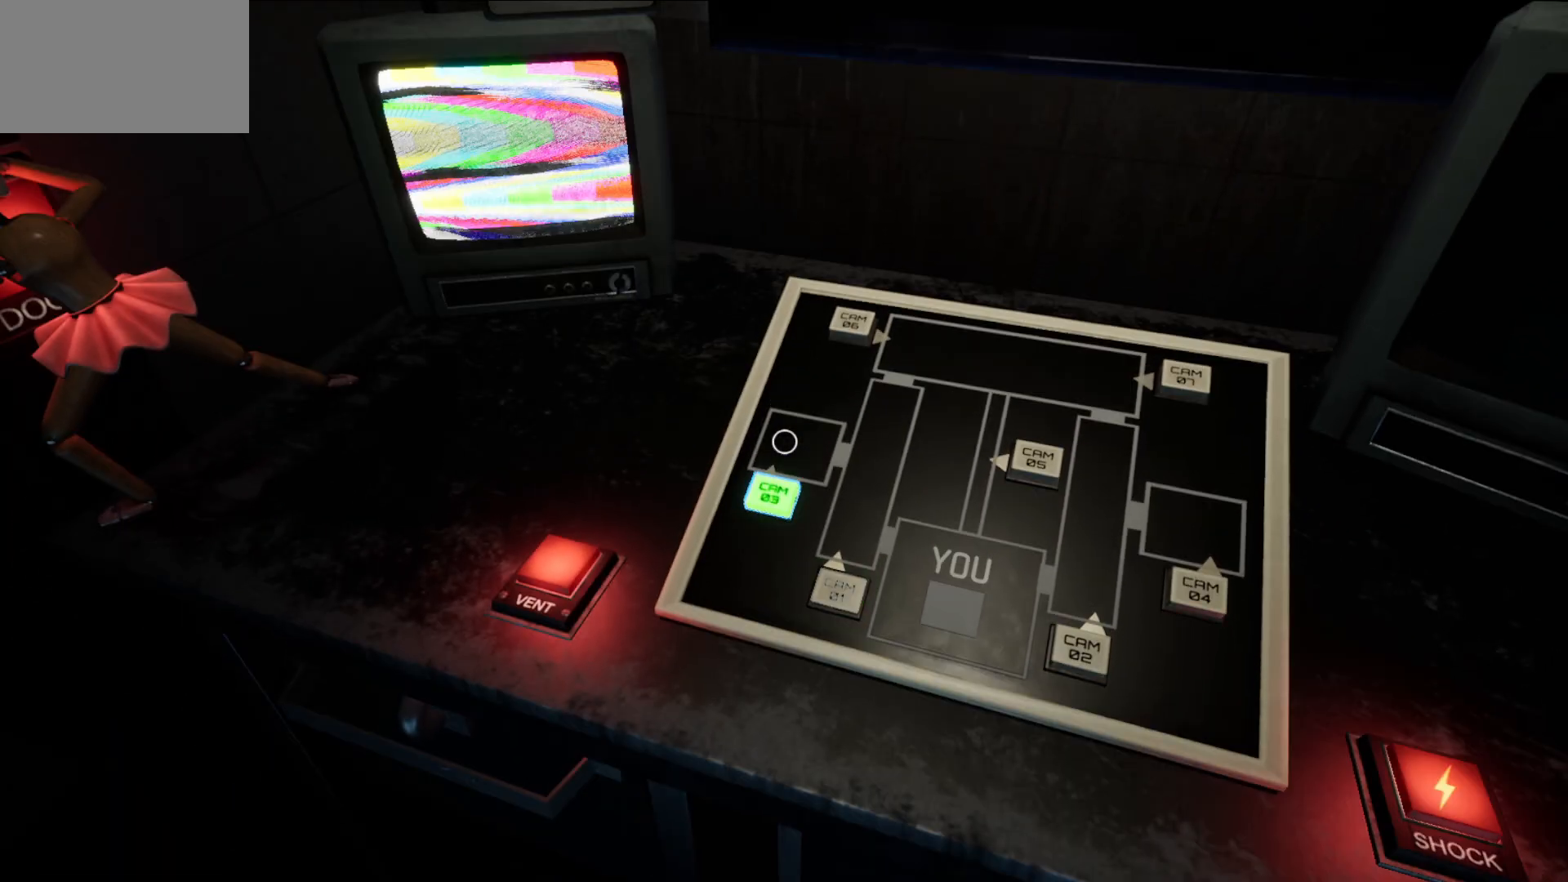
{"keys": [], "mouse": [], "mouse_move": "still", "events": [[50, "mouse_left", "up"]]}
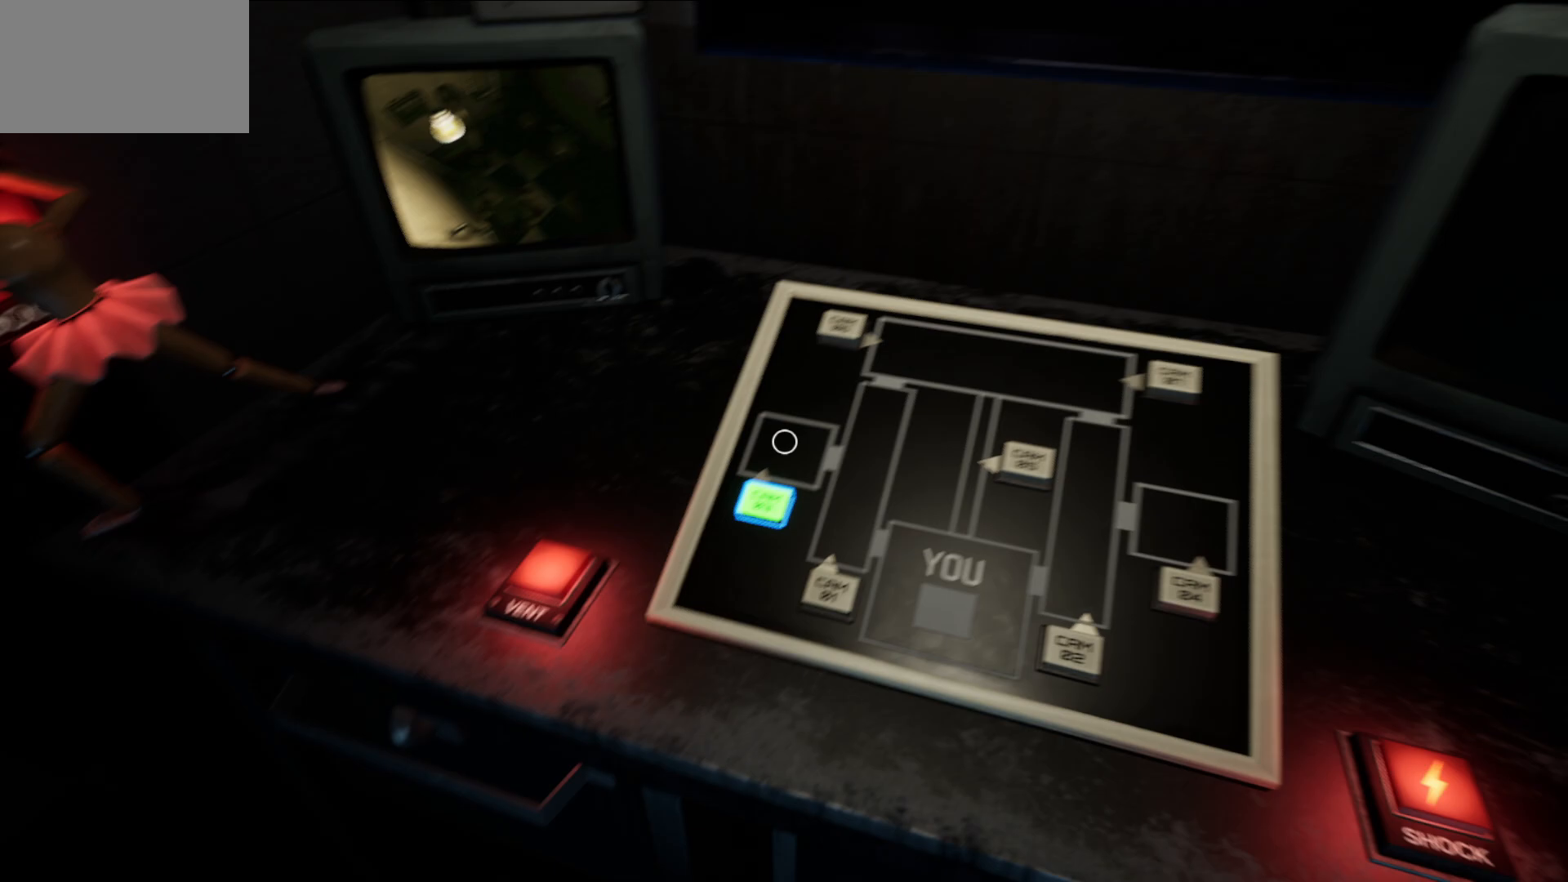
{"keys": [], "mouse": [], "mouse_move": "still", "events": []}
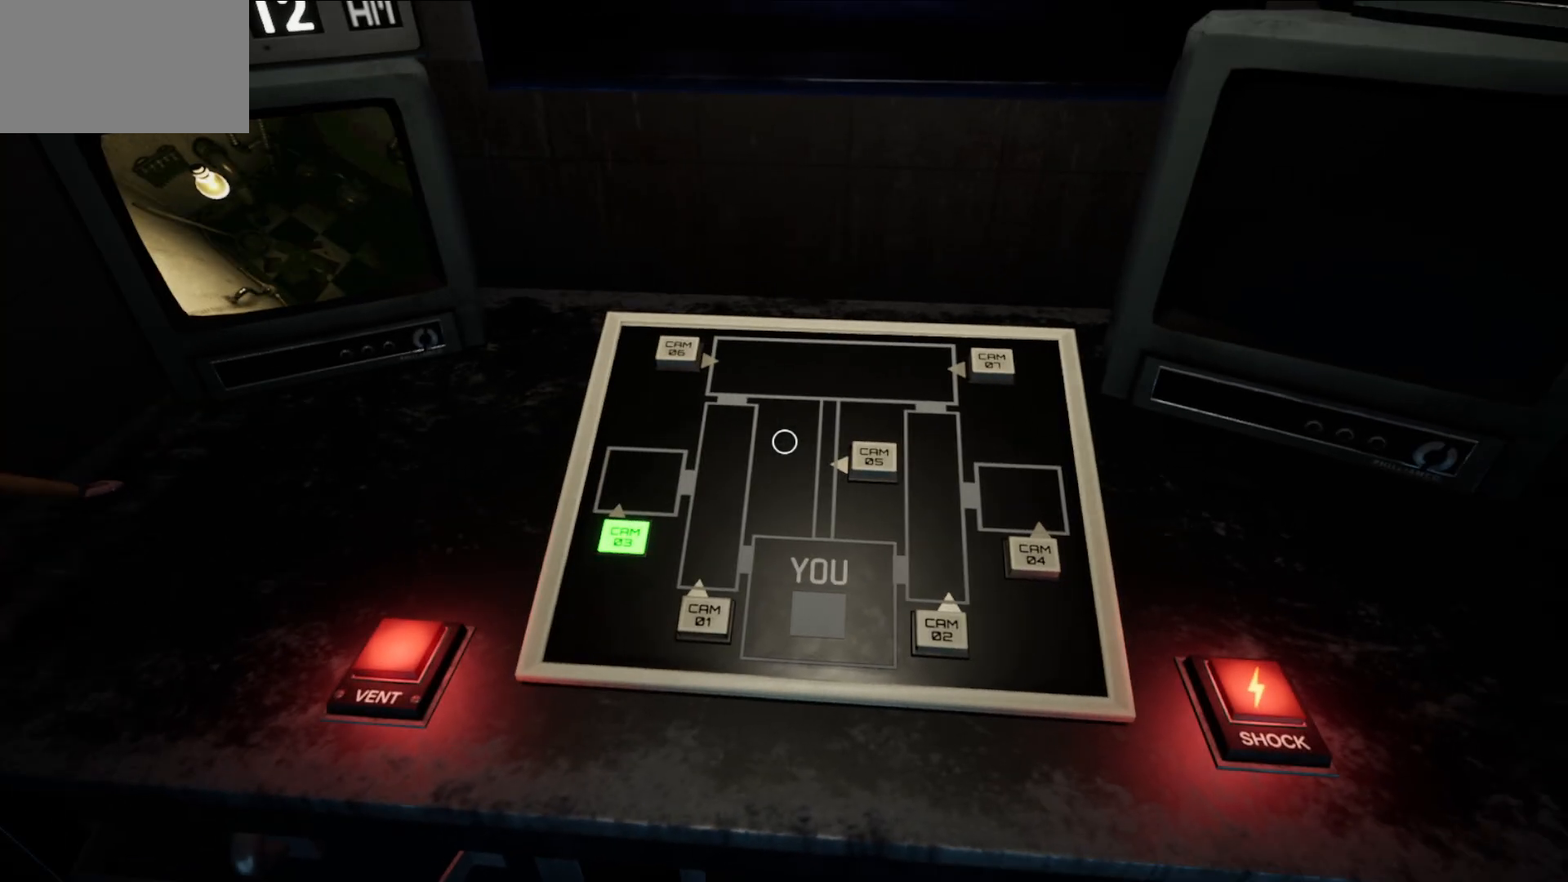
{"keys": [], "mouse": [], "mouse_move": "down-right", "events": []}
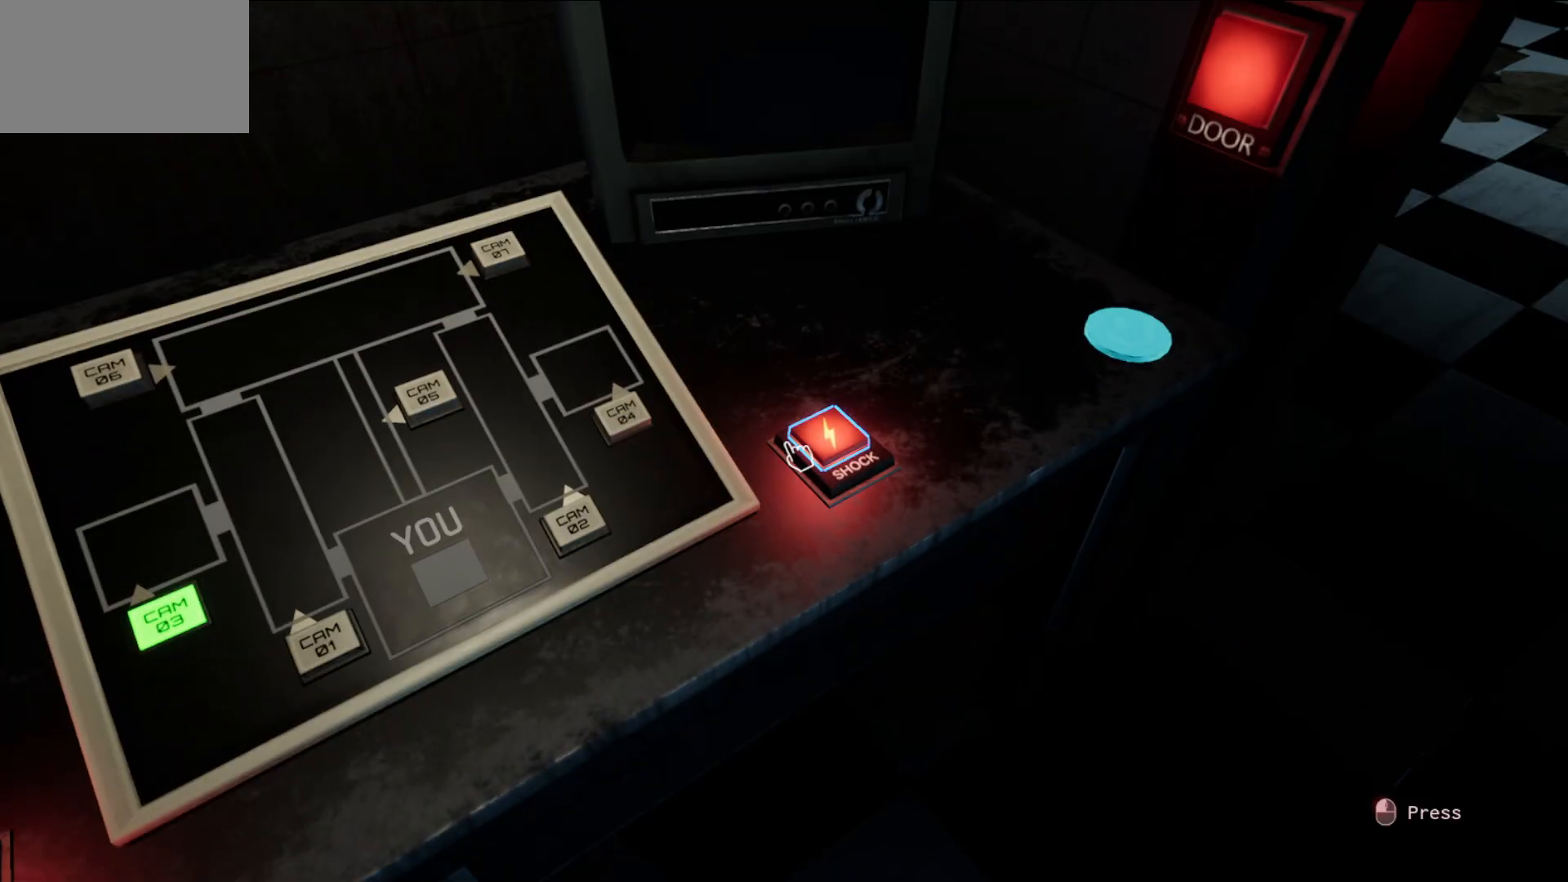
{"keys": [], "mouse": [], "mouse_move": "left", "events": [[100, "mouse_left", "down"], [200, "mouse_left", "up"]]}
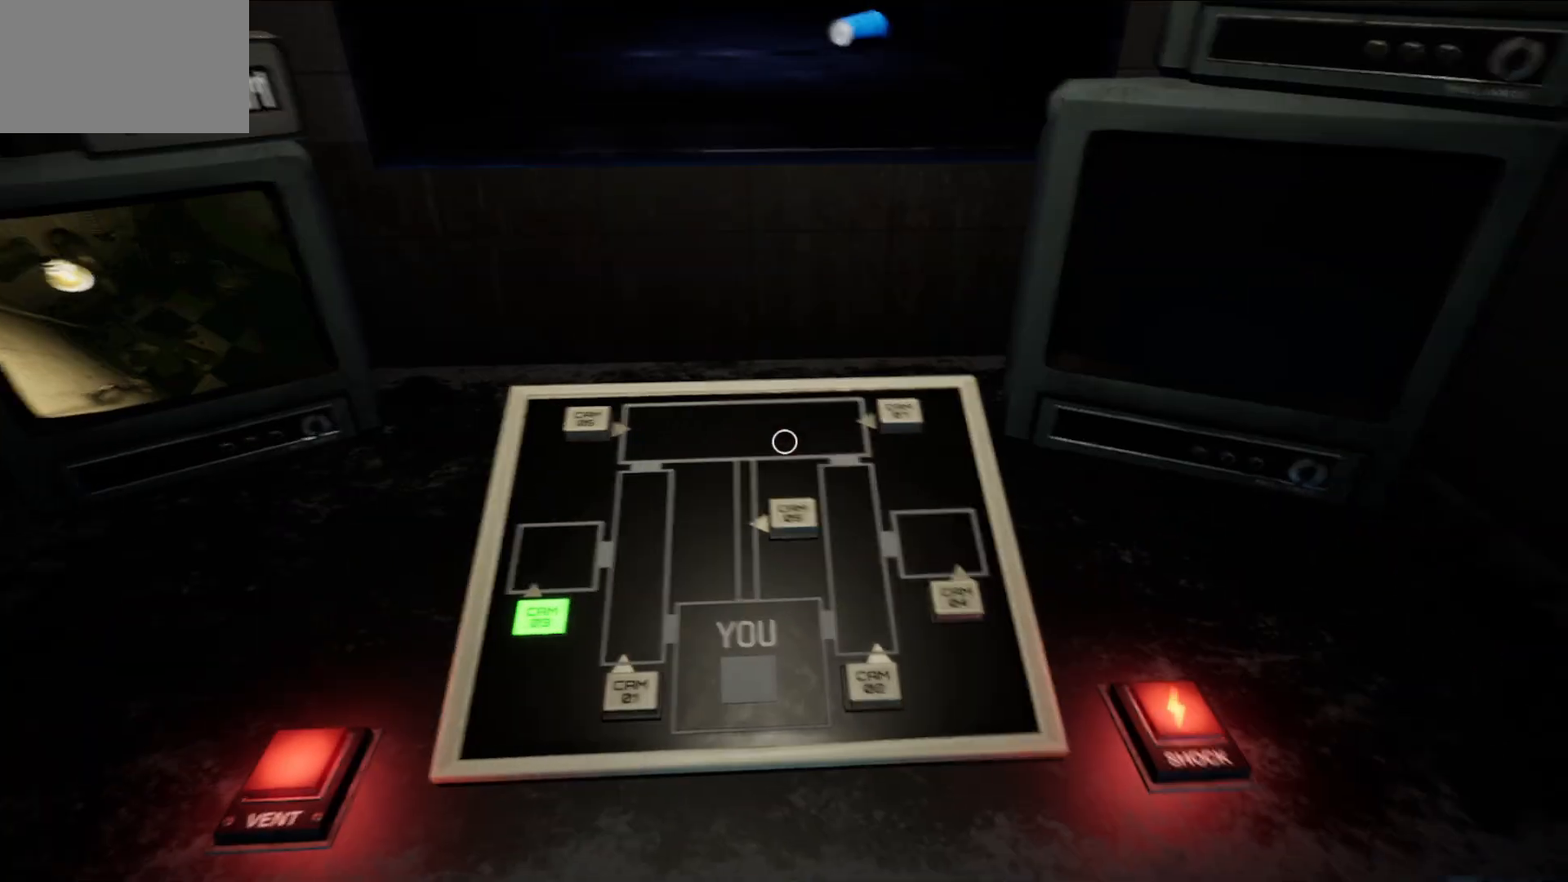
{"keys": [], "mouse": [], "mouse_move": "still", "events": []}
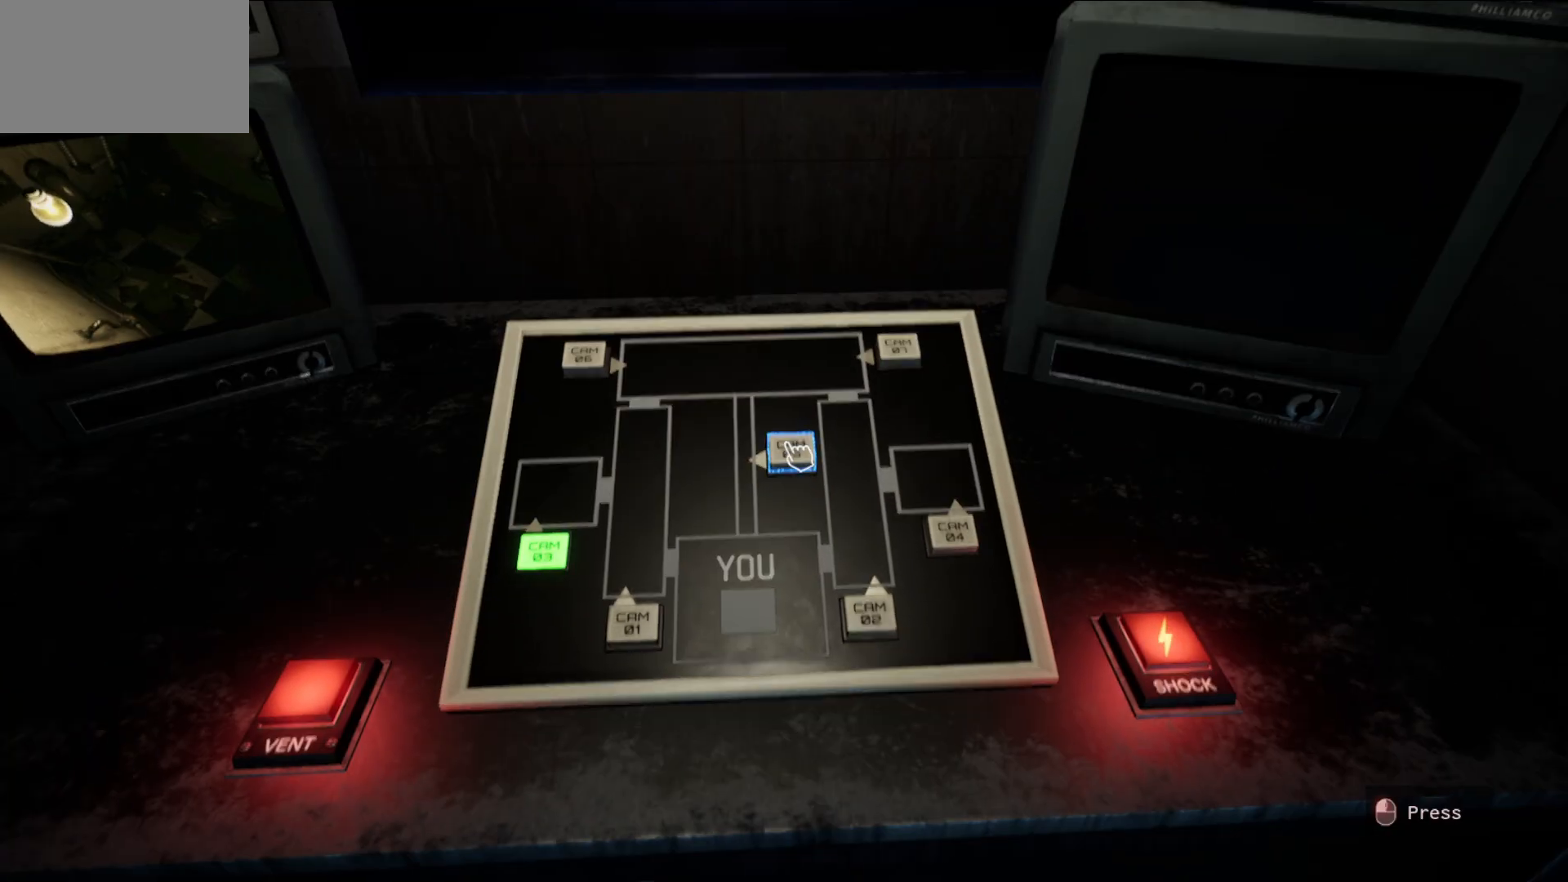
{"keys": [], "mouse": [], "mouse_move": "still", "events": [[83, "mouse_left", "down"], [183, "mouse_left", "up"]]}